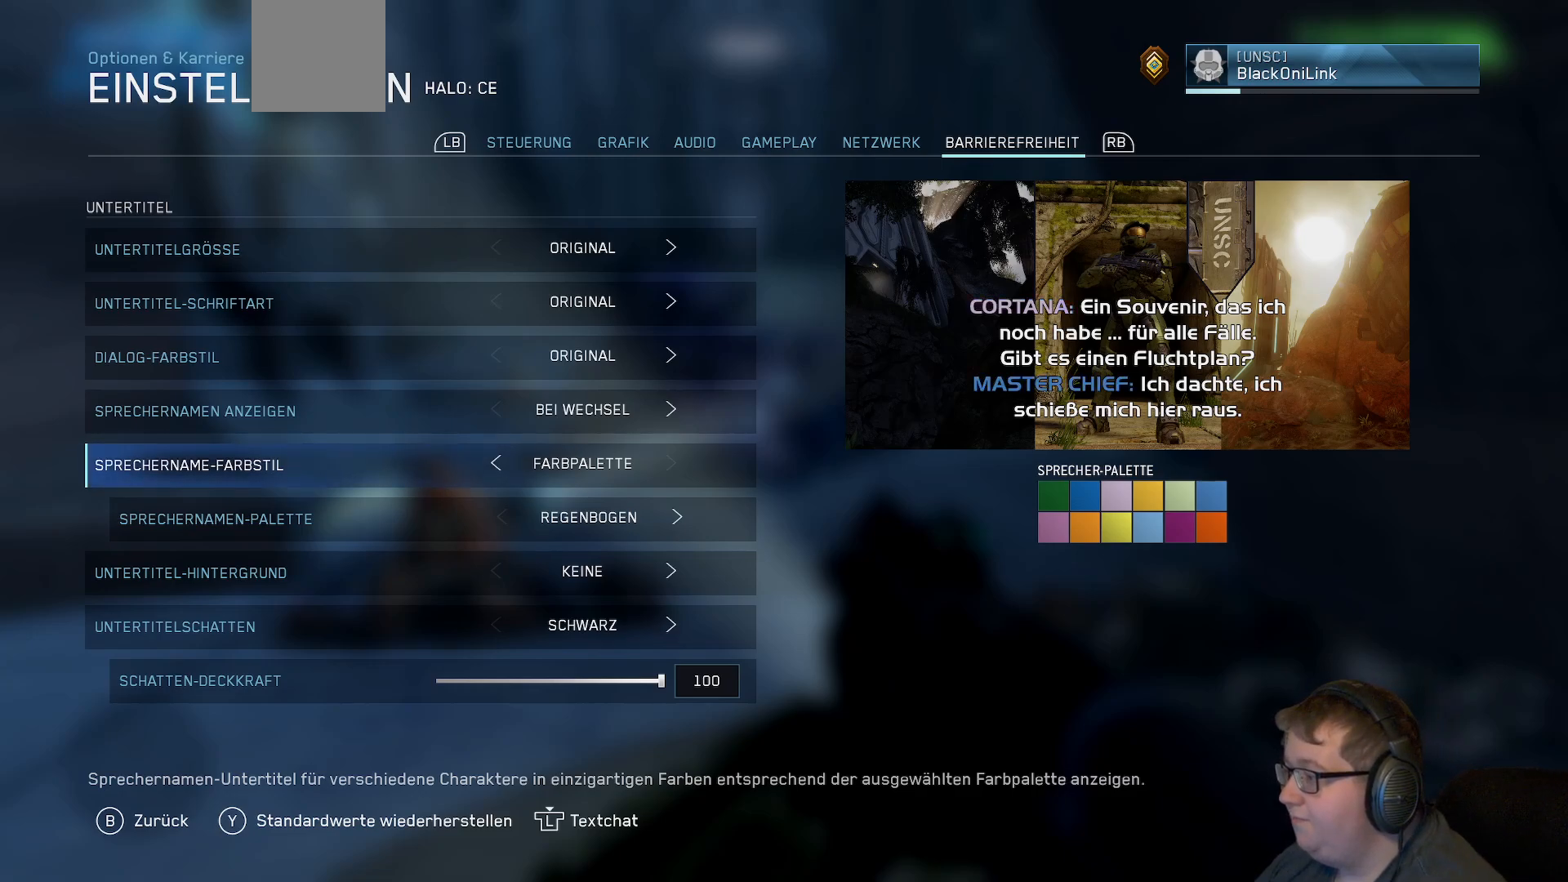
Gameplay with a controller (Xbox layout); each line is a JSON object with the inputs held at the frame after it. "events" lists button and stick changes between this image and that frame as [ms after this image, input, new state], when the widget could be followed in between. Not read: L3 R3.
{"buttons": [], "left_stick": "center", "right_stick": "center", "events": [[217, "DPAD_DOWN", "down"], [317, "DPAD_DOWN", "up"]]}
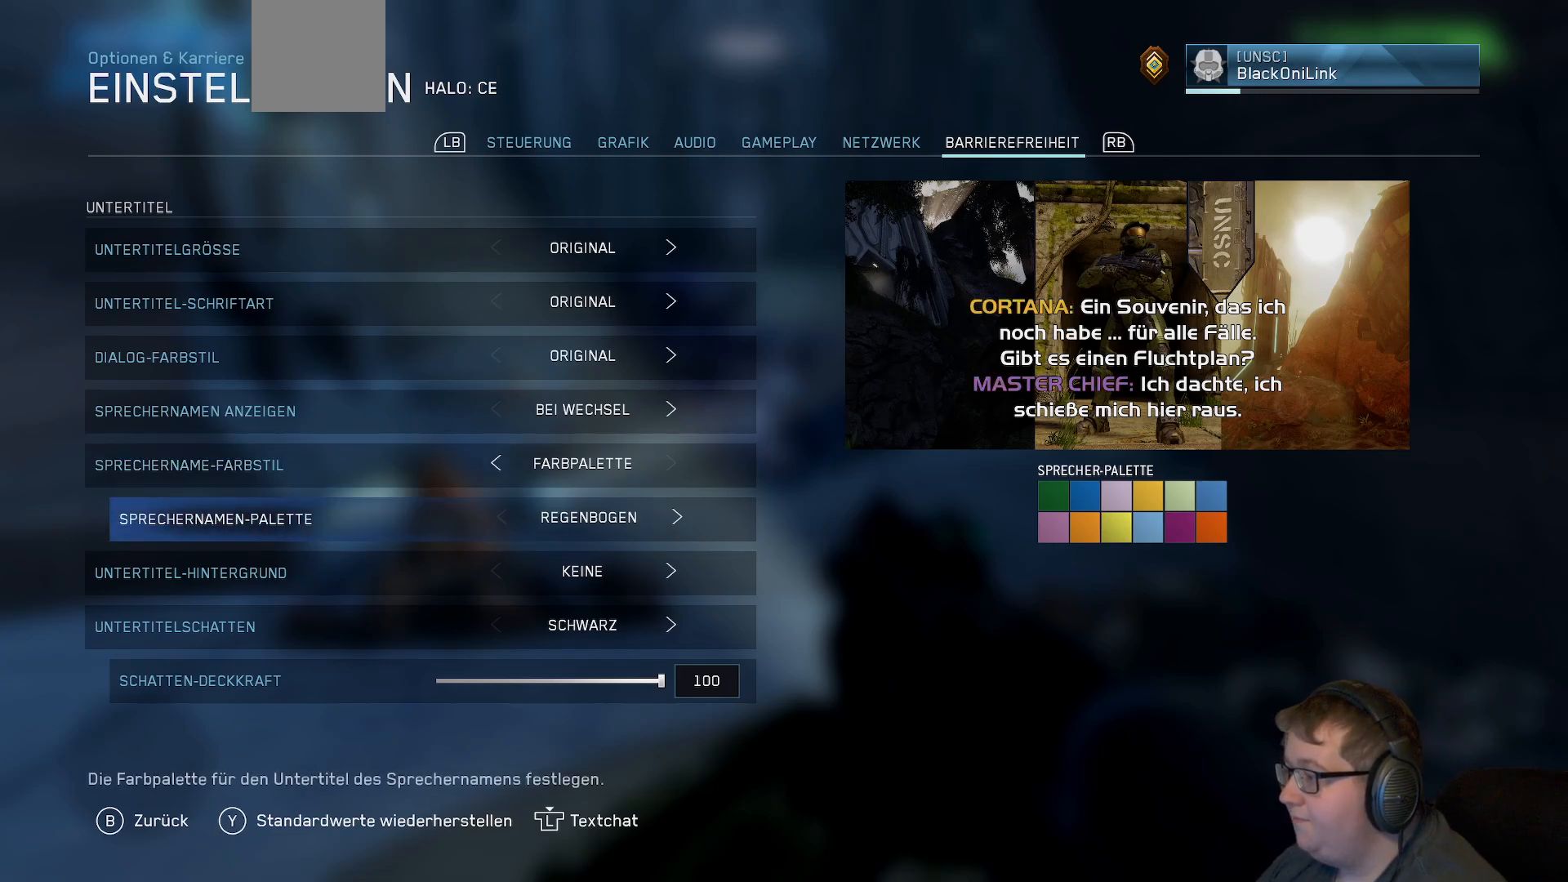
{"buttons": ["DPAD_RIGHT"], "left_stick": "center", "right_stick": "center", "events": [[483, "DPAD_RIGHT", "down"]]}
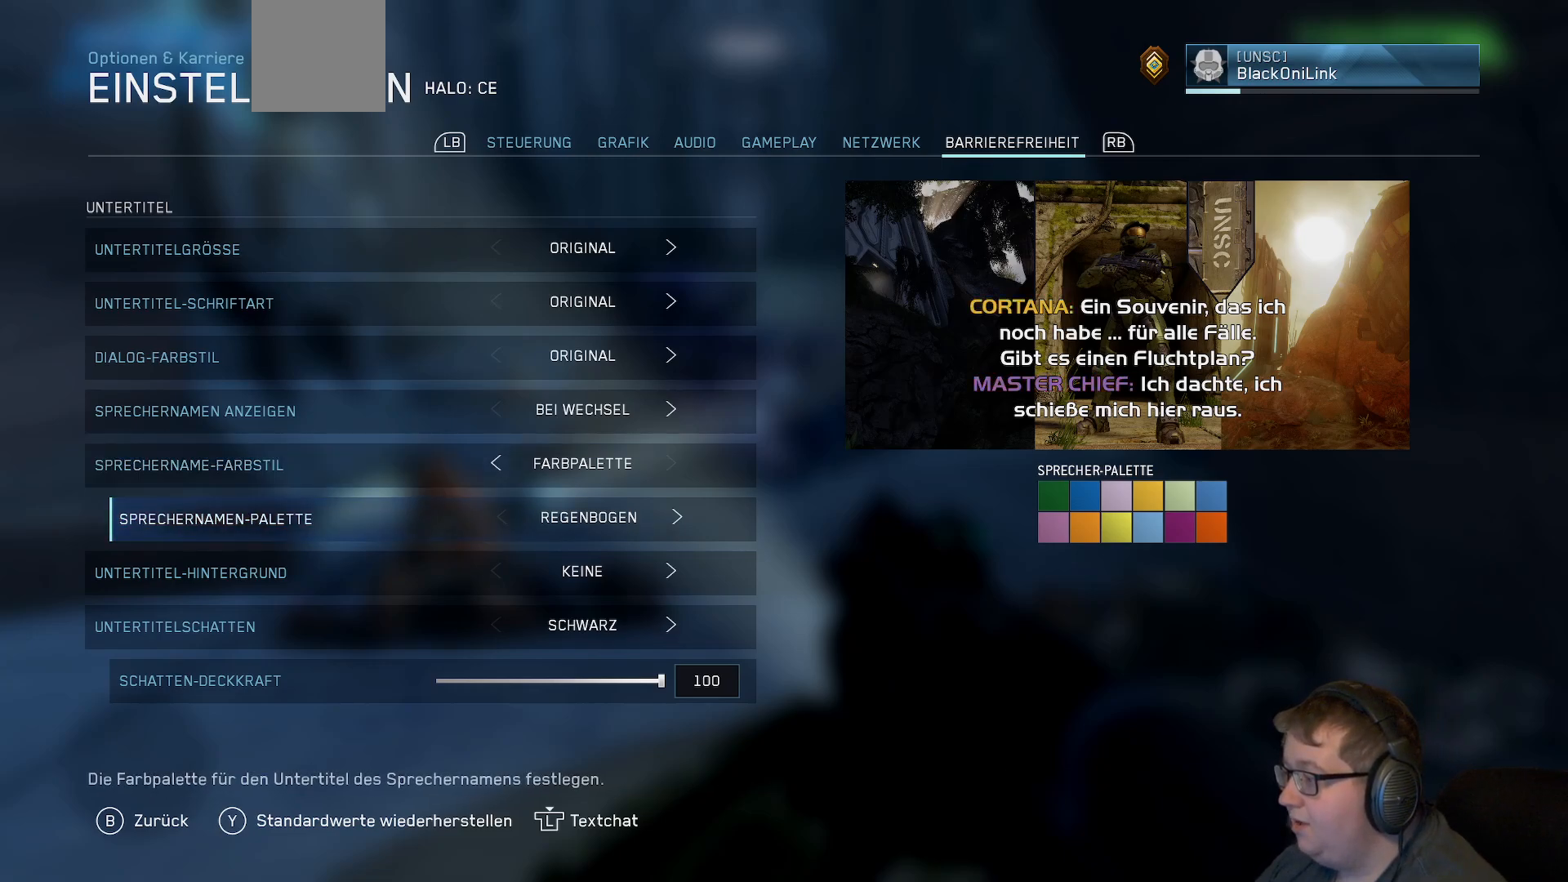
{"buttons": [], "left_stick": "center", "right_stick": "center", "events": [[83, "DPAD_RIGHT", "up"]]}
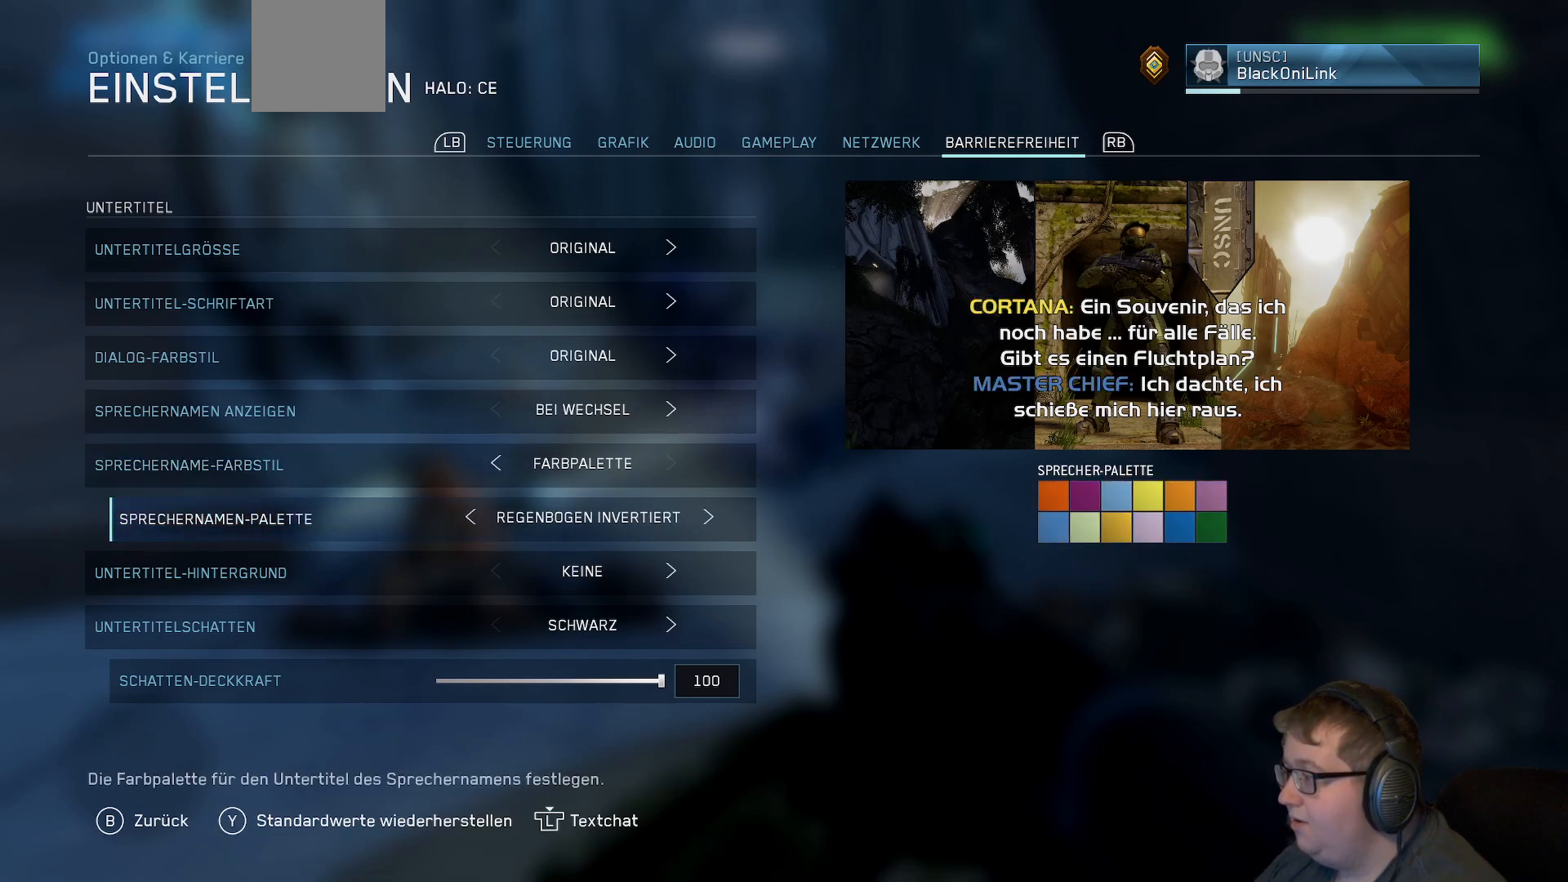
{"buttons": [], "left_stick": "center", "right_stick": "center", "events": [[83, "DPAD_RIGHT", "down"], [233, "DPAD_RIGHT", "up"]]}
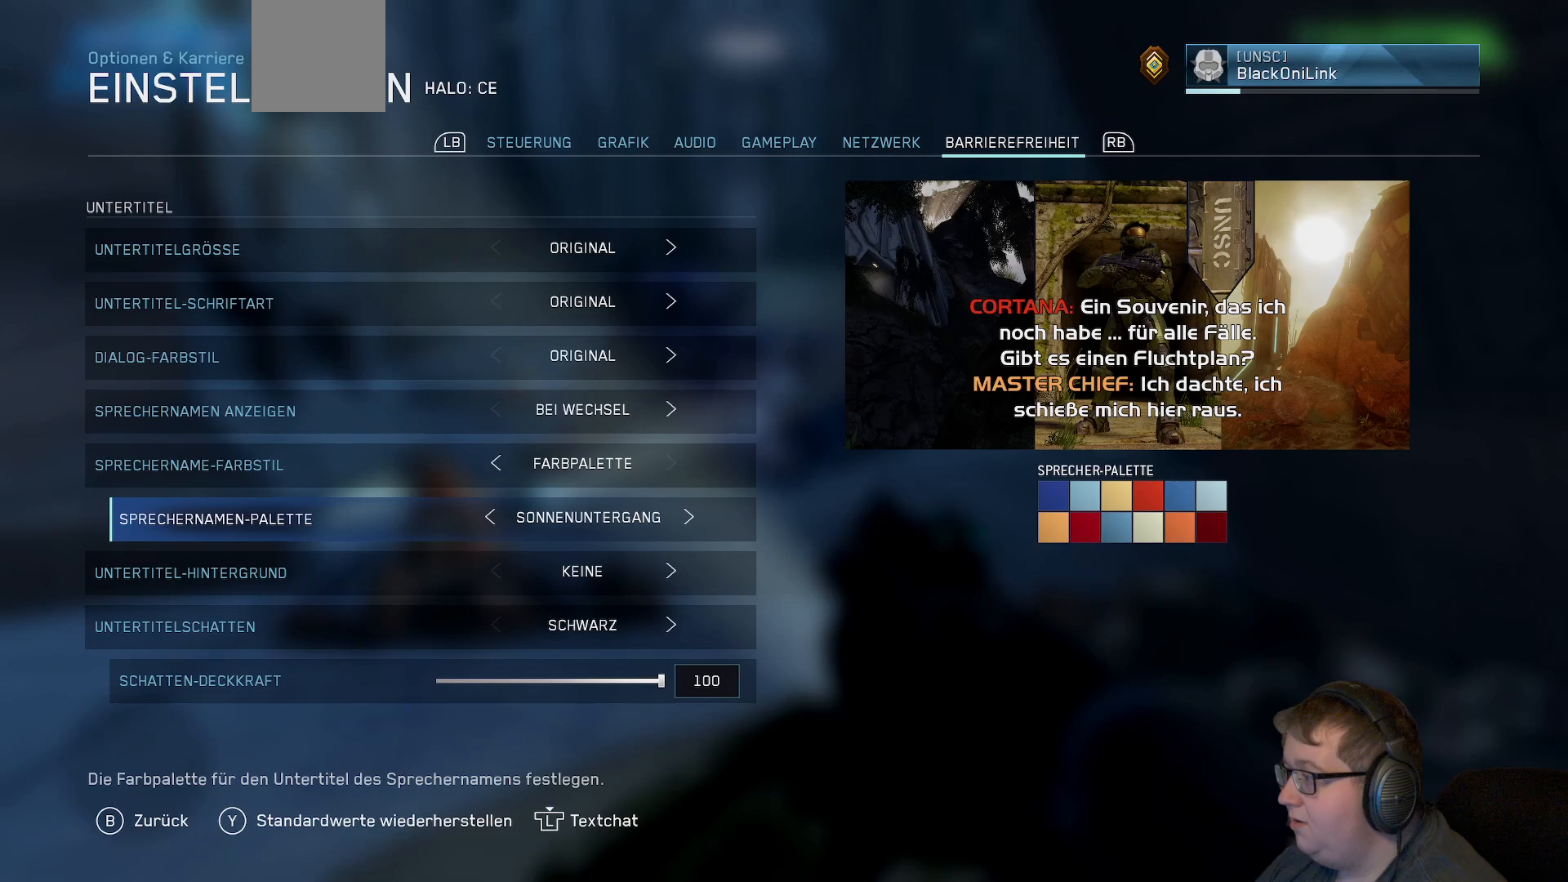
{"buttons": [], "left_stick": "center", "right_stick": "center", "events": [[200, "DPAD_RIGHT", "down"], [350, "DPAD_RIGHT", "up"]]}
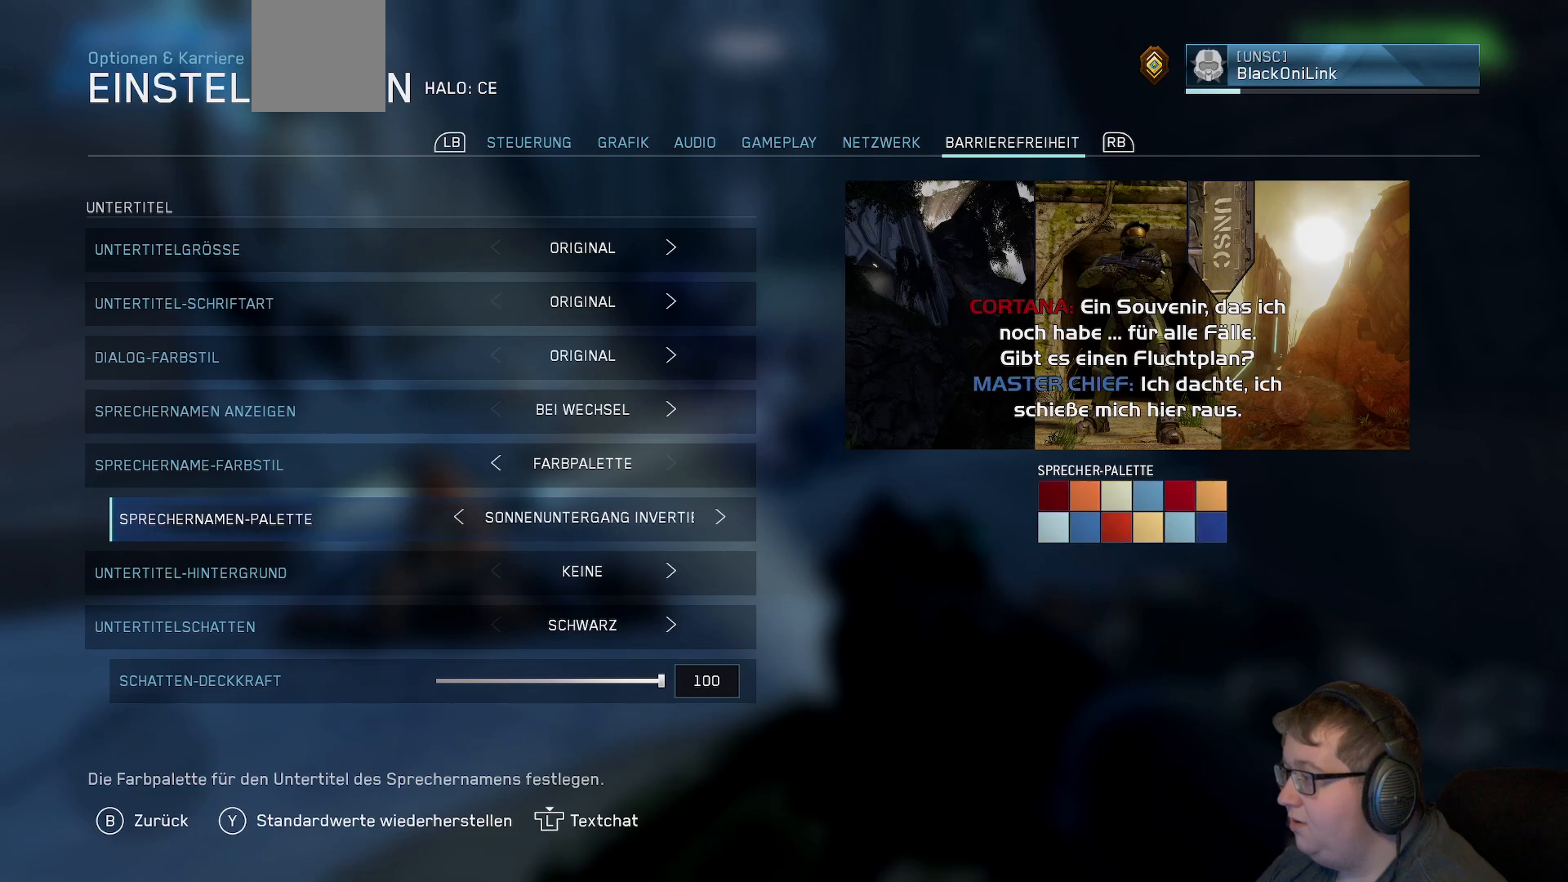
{"buttons": [], "left_stick": "center", "right_stick": "center", "events": []}
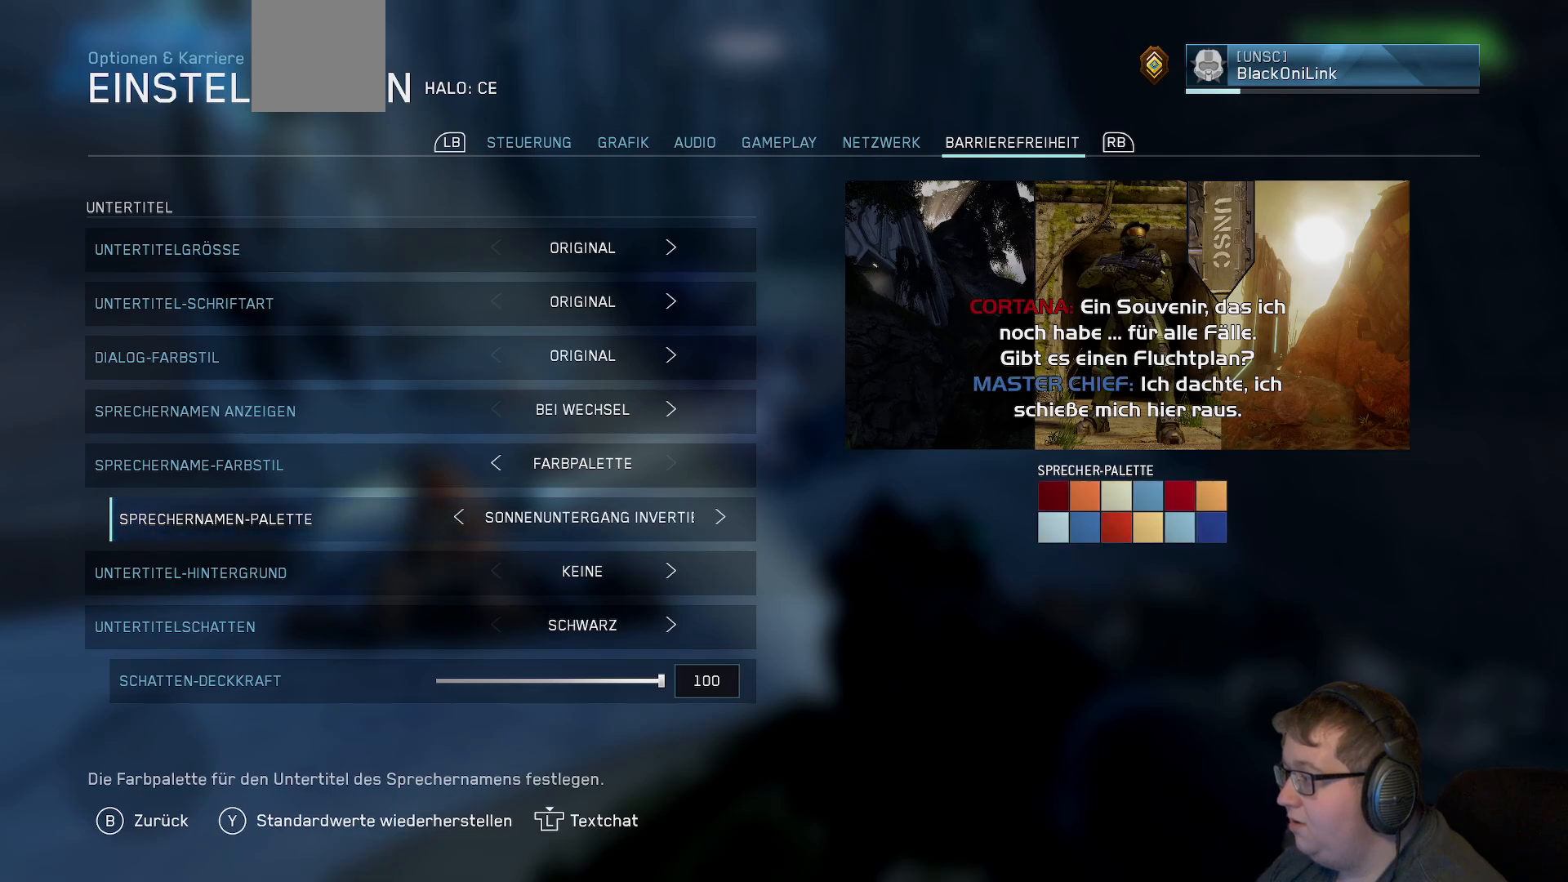
{"buttons": [], "left_stick": "center", "right_stick": "center", "events": []}
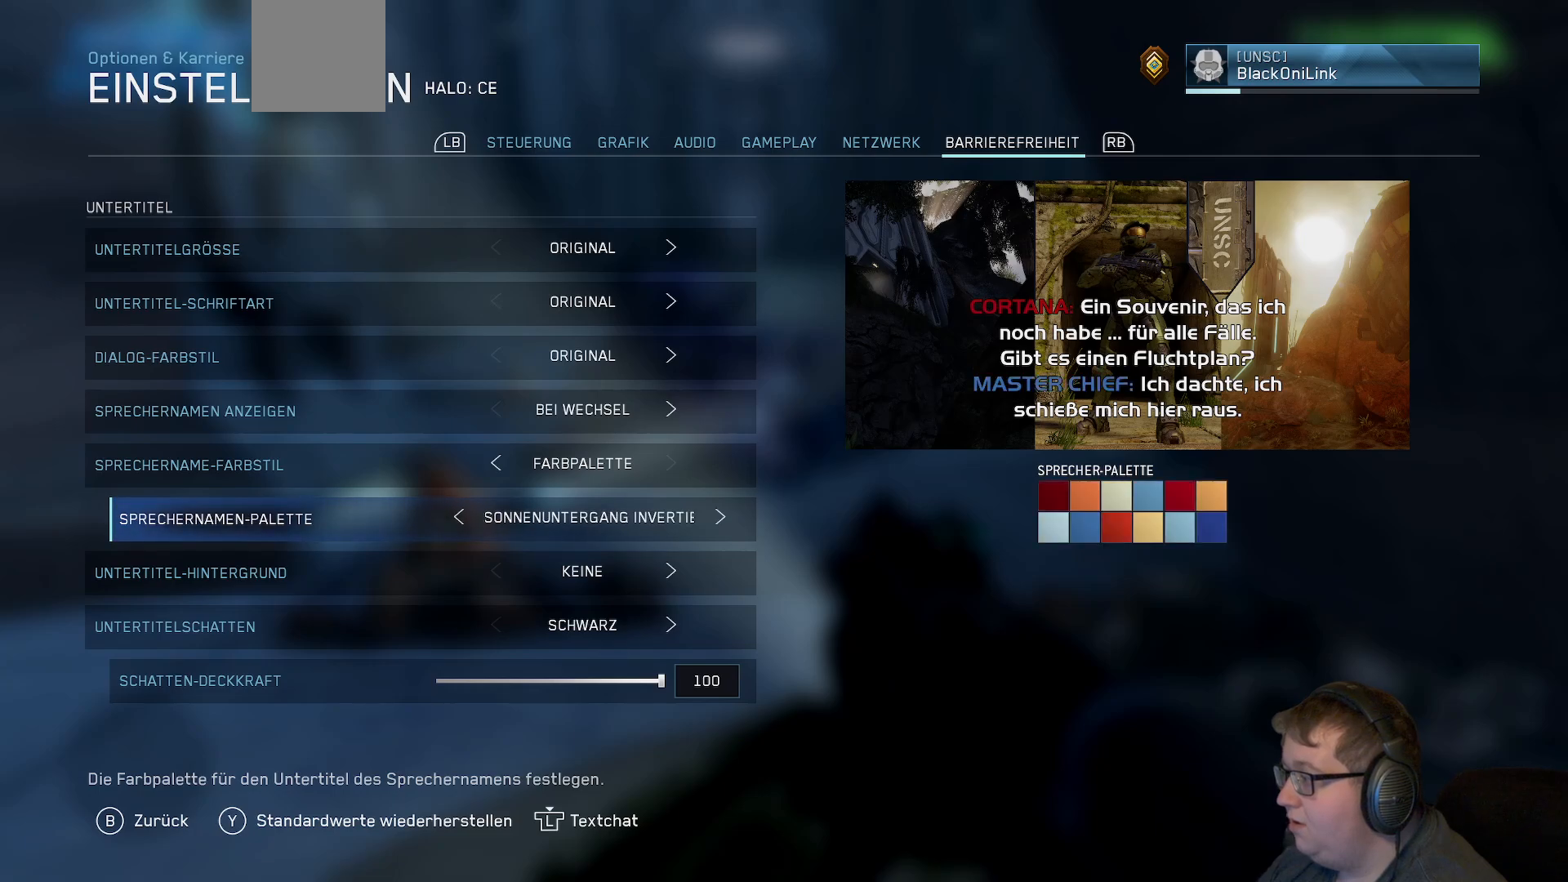
{"buttons": [], "left_stick": "center", "right_stick": "center", "events": []}
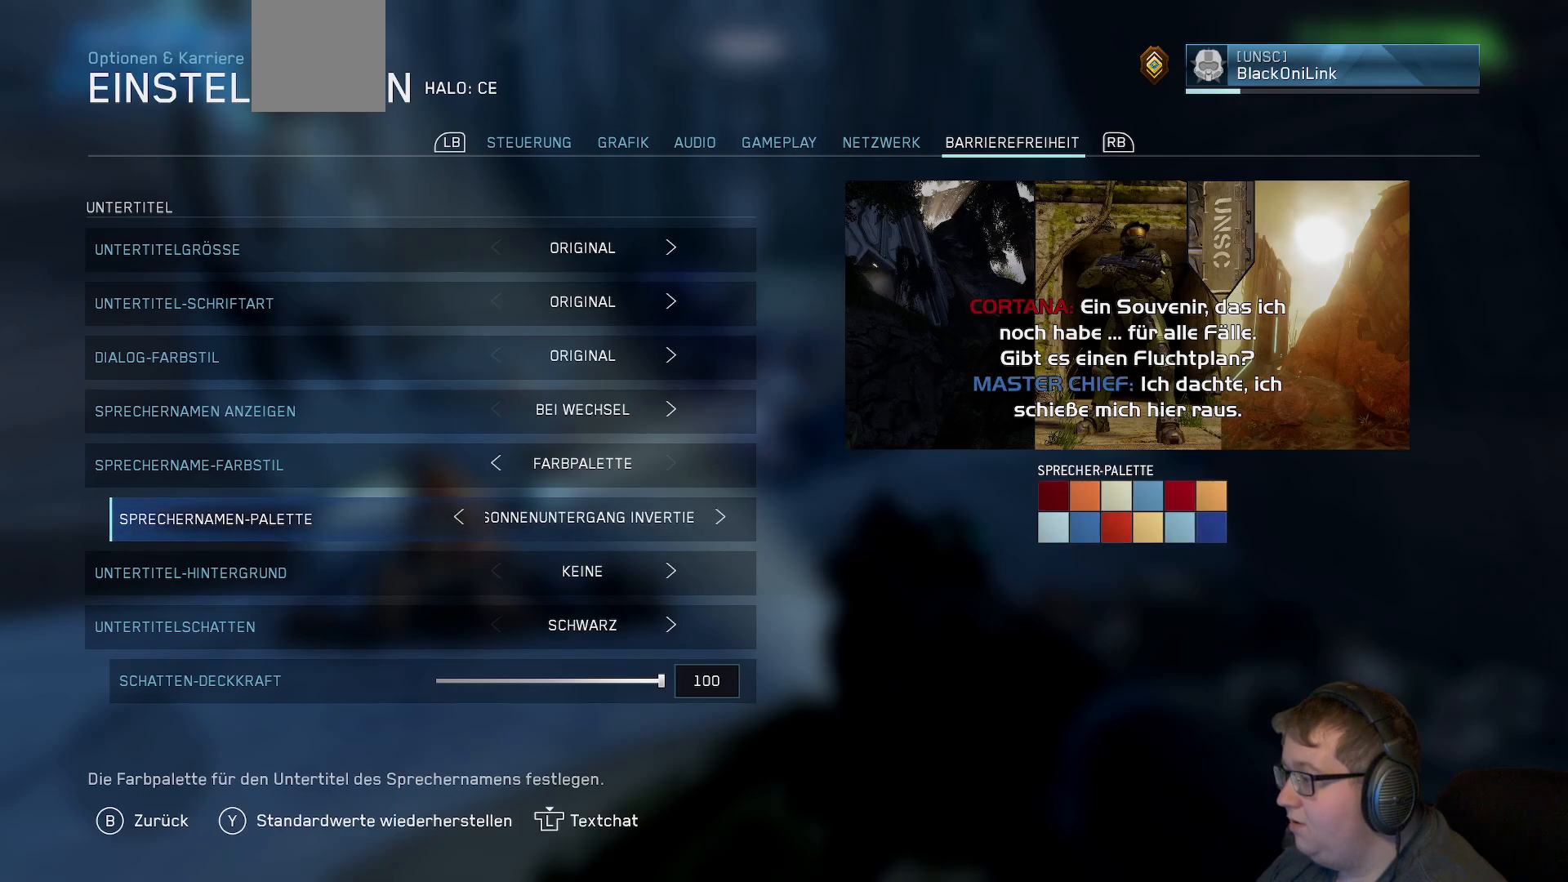
{"buttons": ["DPAD_RIGHT"], "left_stick": "center", "right_stick": "center", "events": [[500, "DPAD_RIGHT", "down"]]}
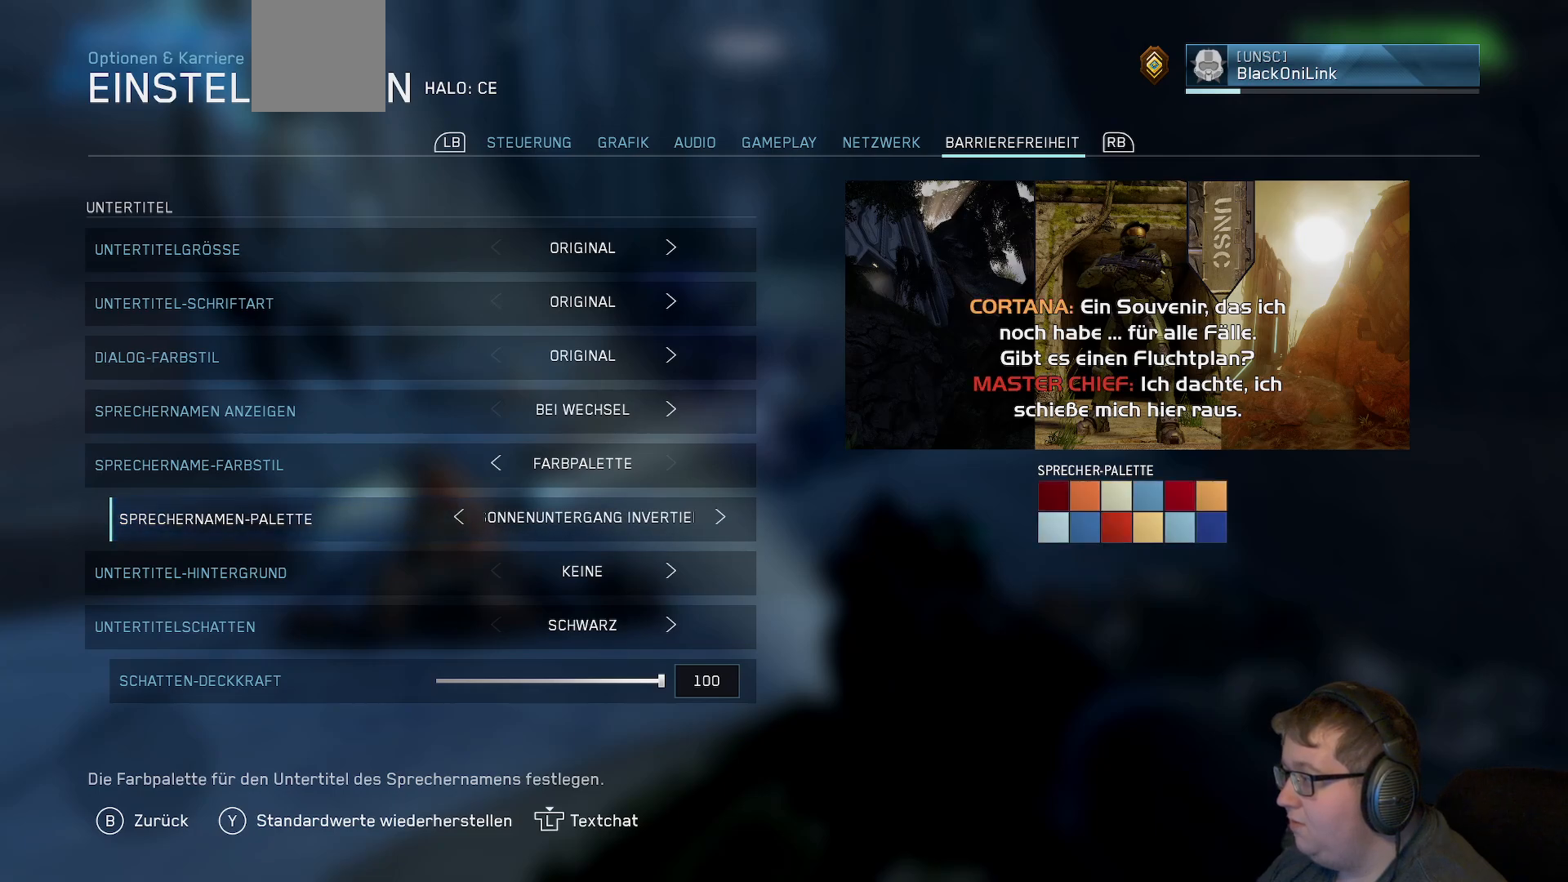
{"buttons": [], "left_stick": "center", "right_stick": "center", "events": [[100, "DPAD_RIGHT", "up"]]}
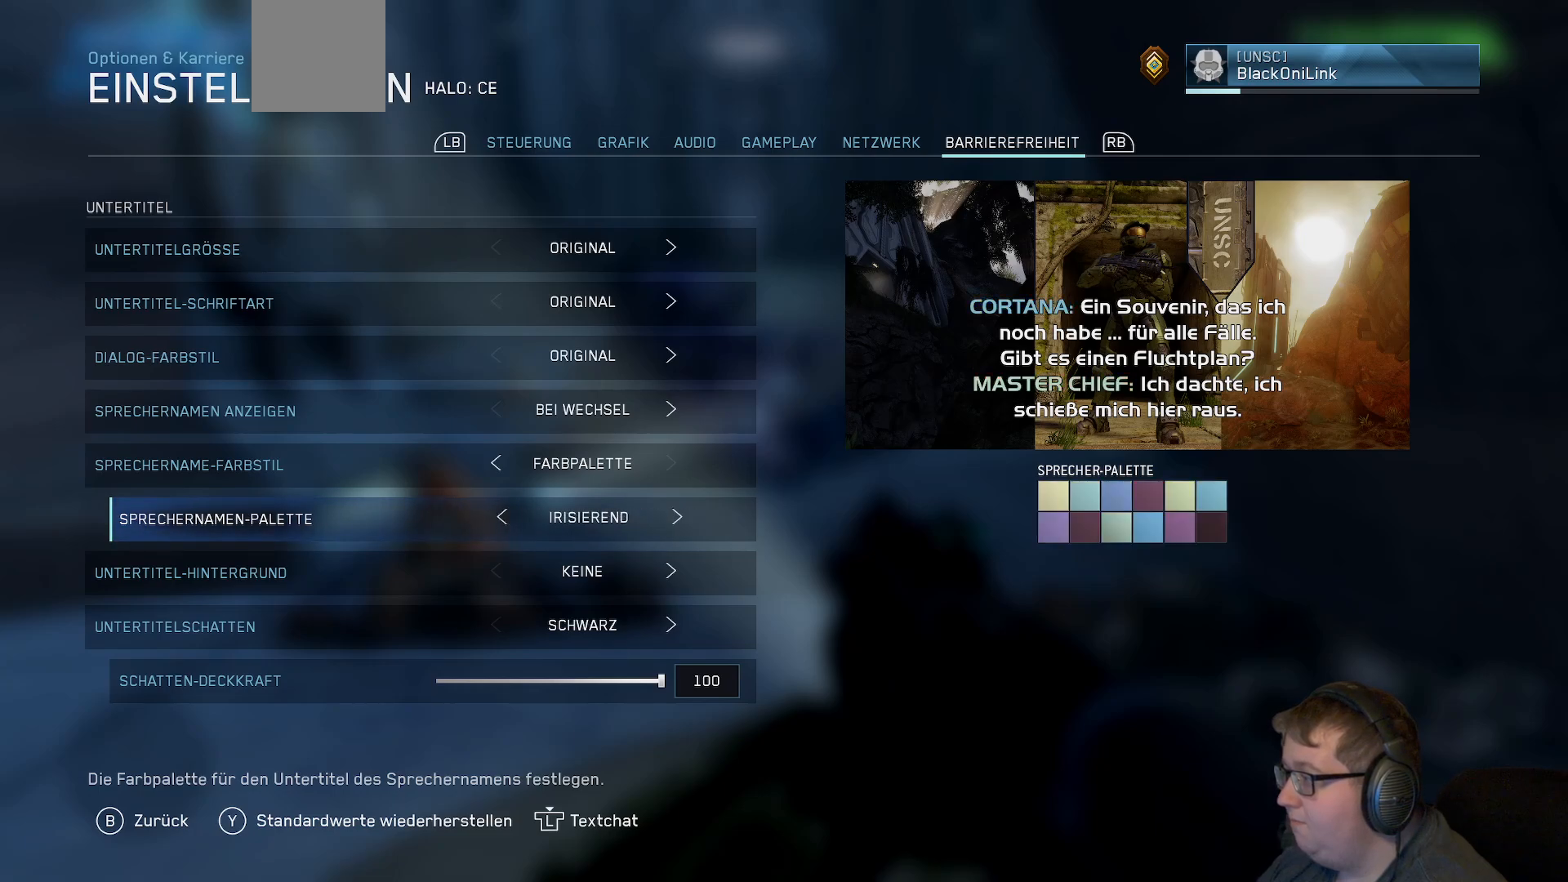
{"buttons": [], "left_stick": "center", "right_stick": "center", "events": [[100, "DPAD_RIGHT", "down"], [250, "DPAD_RIGHT", "up"]]}
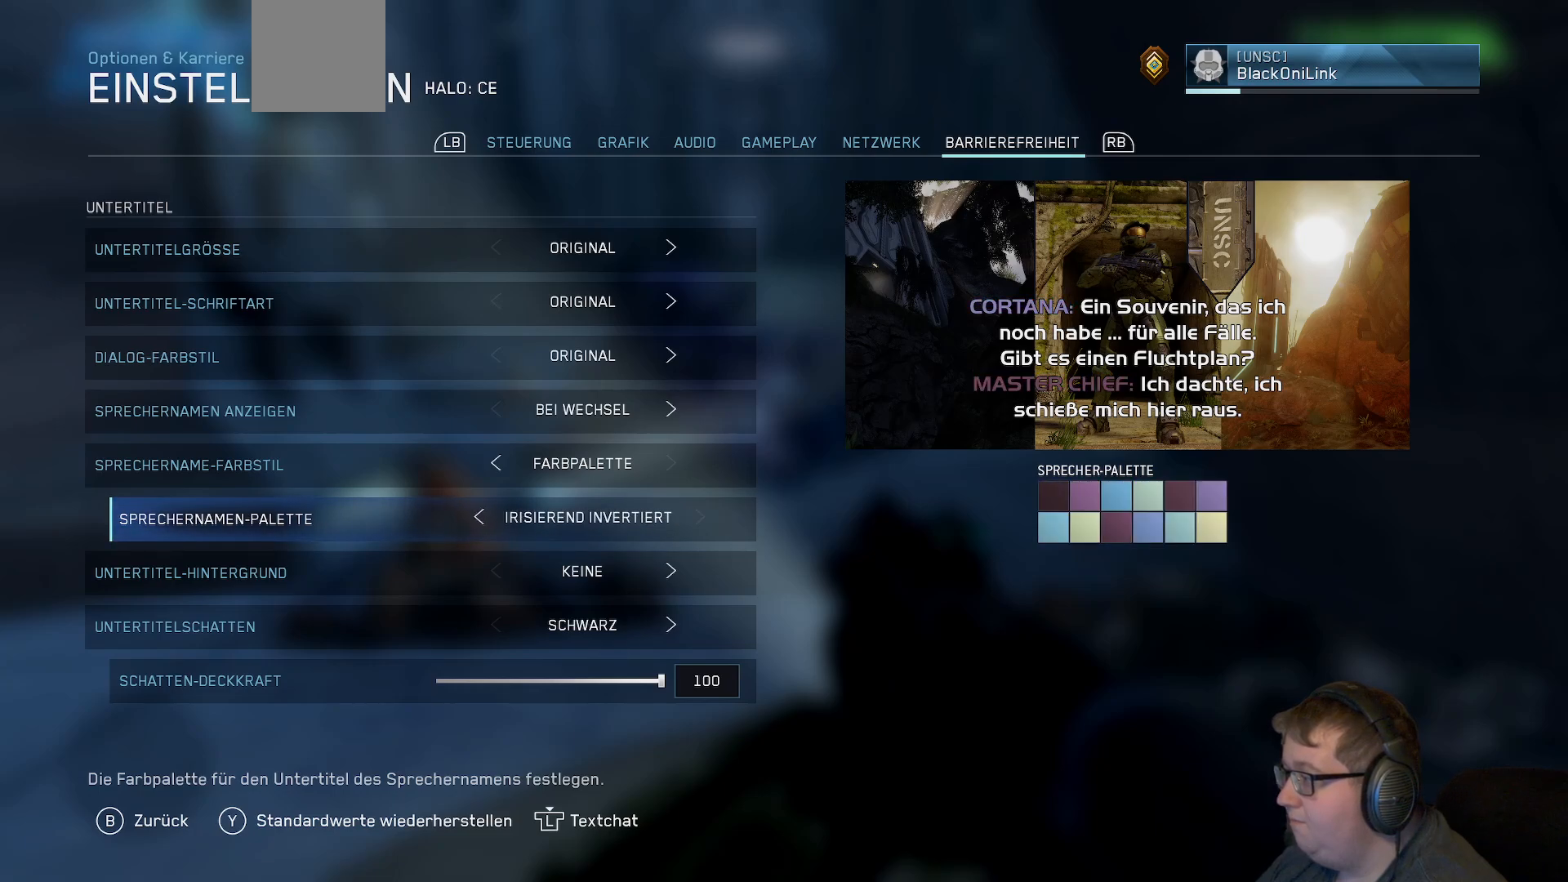
{"buttons": [], "left_stick": "center", "right_stick": "center", "events": [[267, "DPAD_RIGHT", "down"], [400, "DPAD_RIGHT", "up"]]}
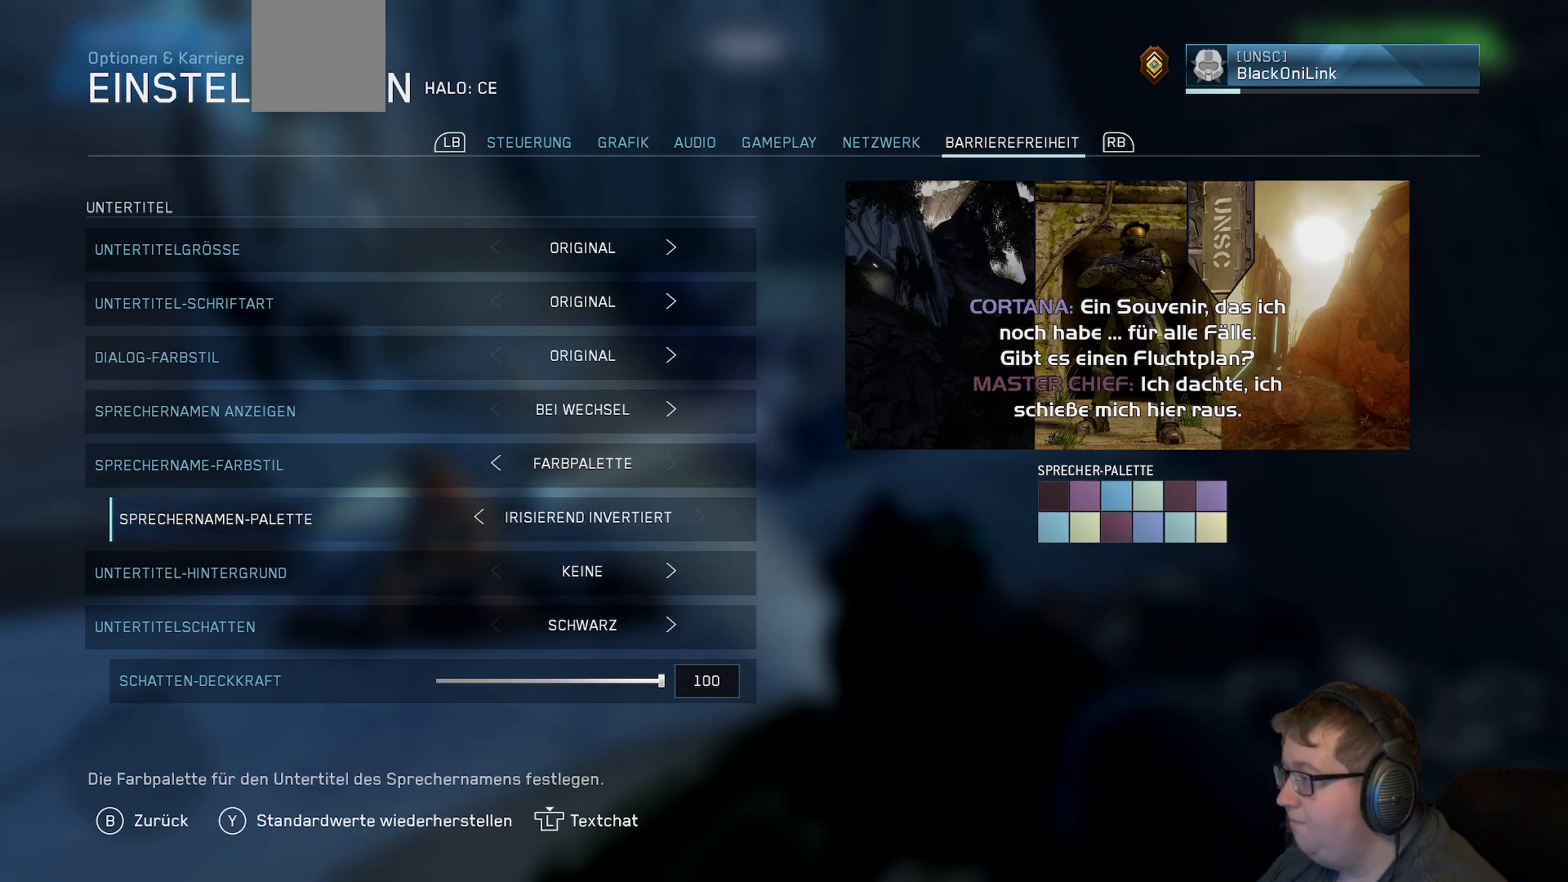
{"buttons": ["DPAD_LEFT"], "left_stick": "center", "right_stick": "center", "events": [[167, "DPAD_LEFT", "down"], [267, "DPAD_LEFT", "up"], [333, "DPAD_LEFT", "down"], [433, "DPAD_LEFT", "up"], [483, "DPAD_LEFT", "down"]]}
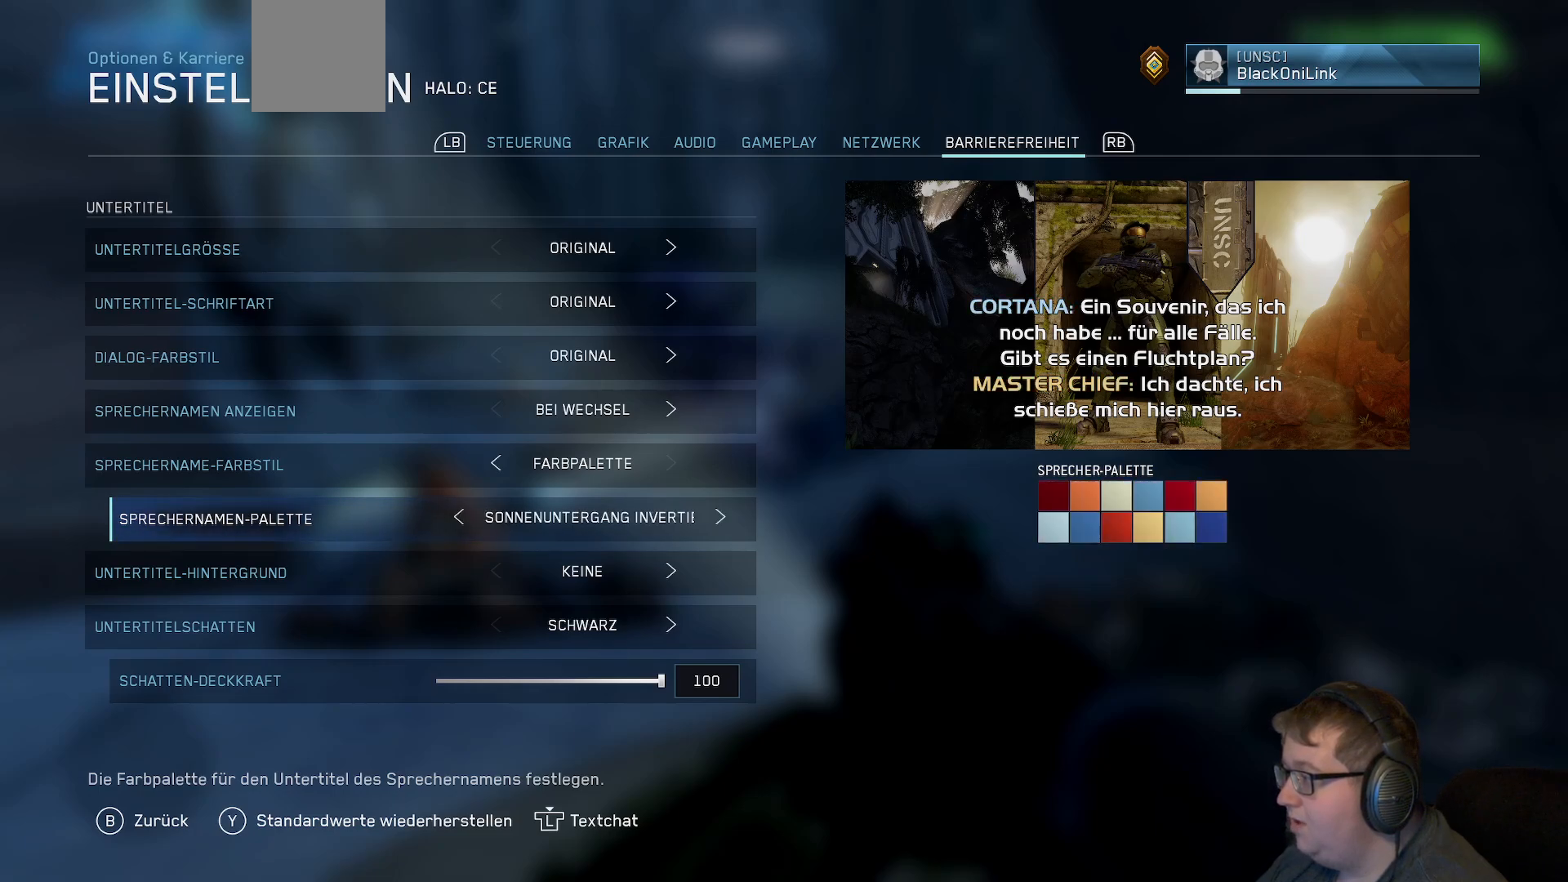
{"buttons": [], "left_stick": "center", "right_stick": "center", "events": [[100, "DPAD_LEFT", "up"], [150, "DPAD_LEFT", "down"], [250, "DPAD_LEFT", "up"], [317, "DPAD_LEFT", "down"], [433, "DPAD_LEFT", "up"]]}
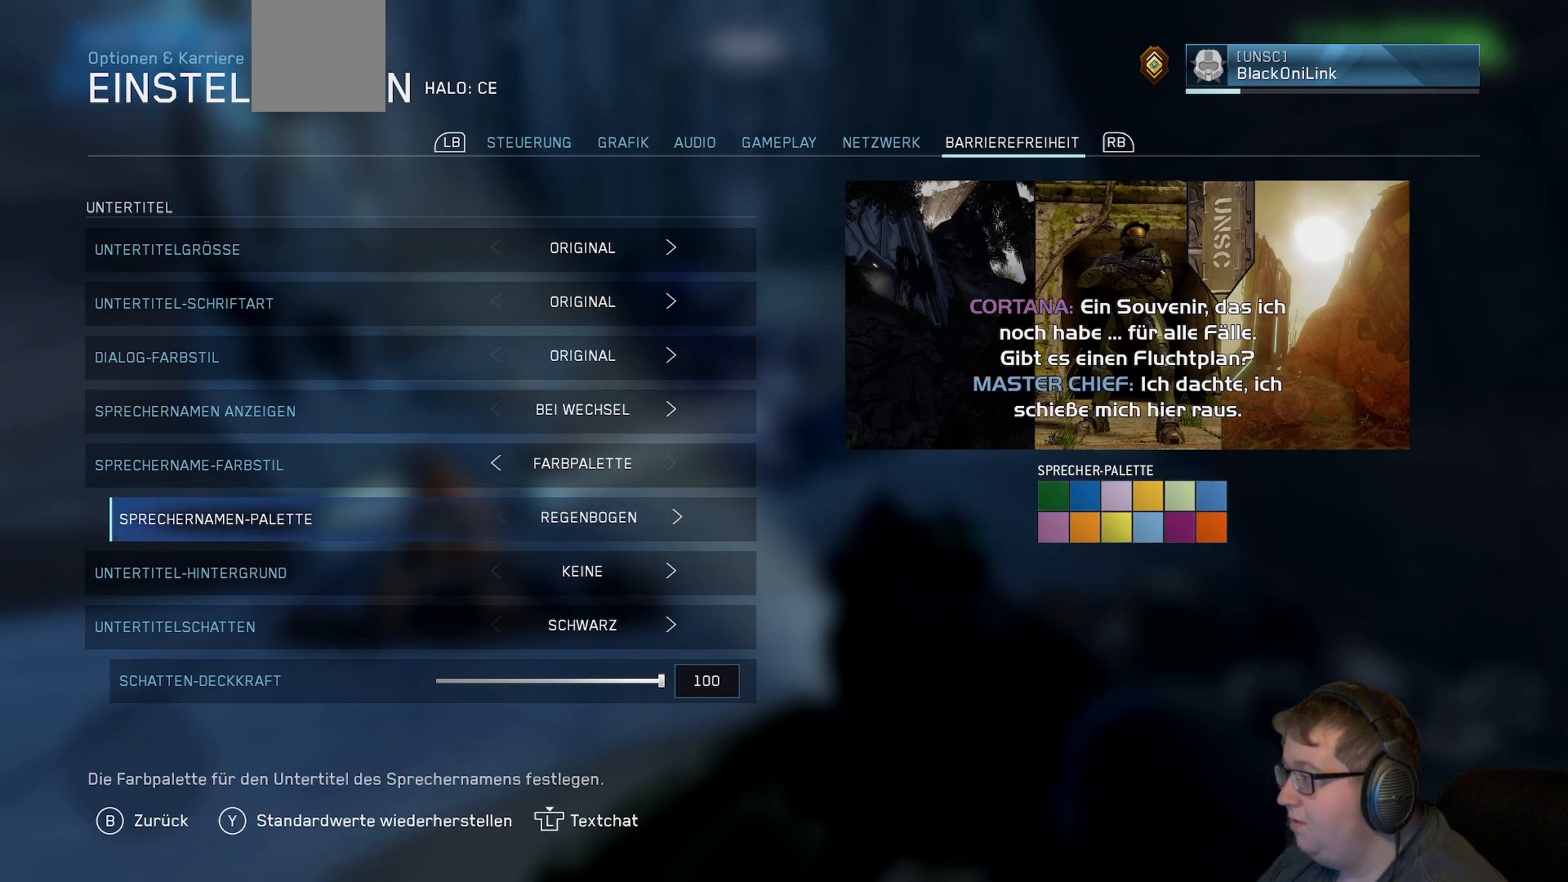
{"buttons": [], "left_stick": "center", "right_stick": "center", "events": [[300, "DPAD_LEFT", "down"], [433, "DPAD_LEFT", "up"]]}
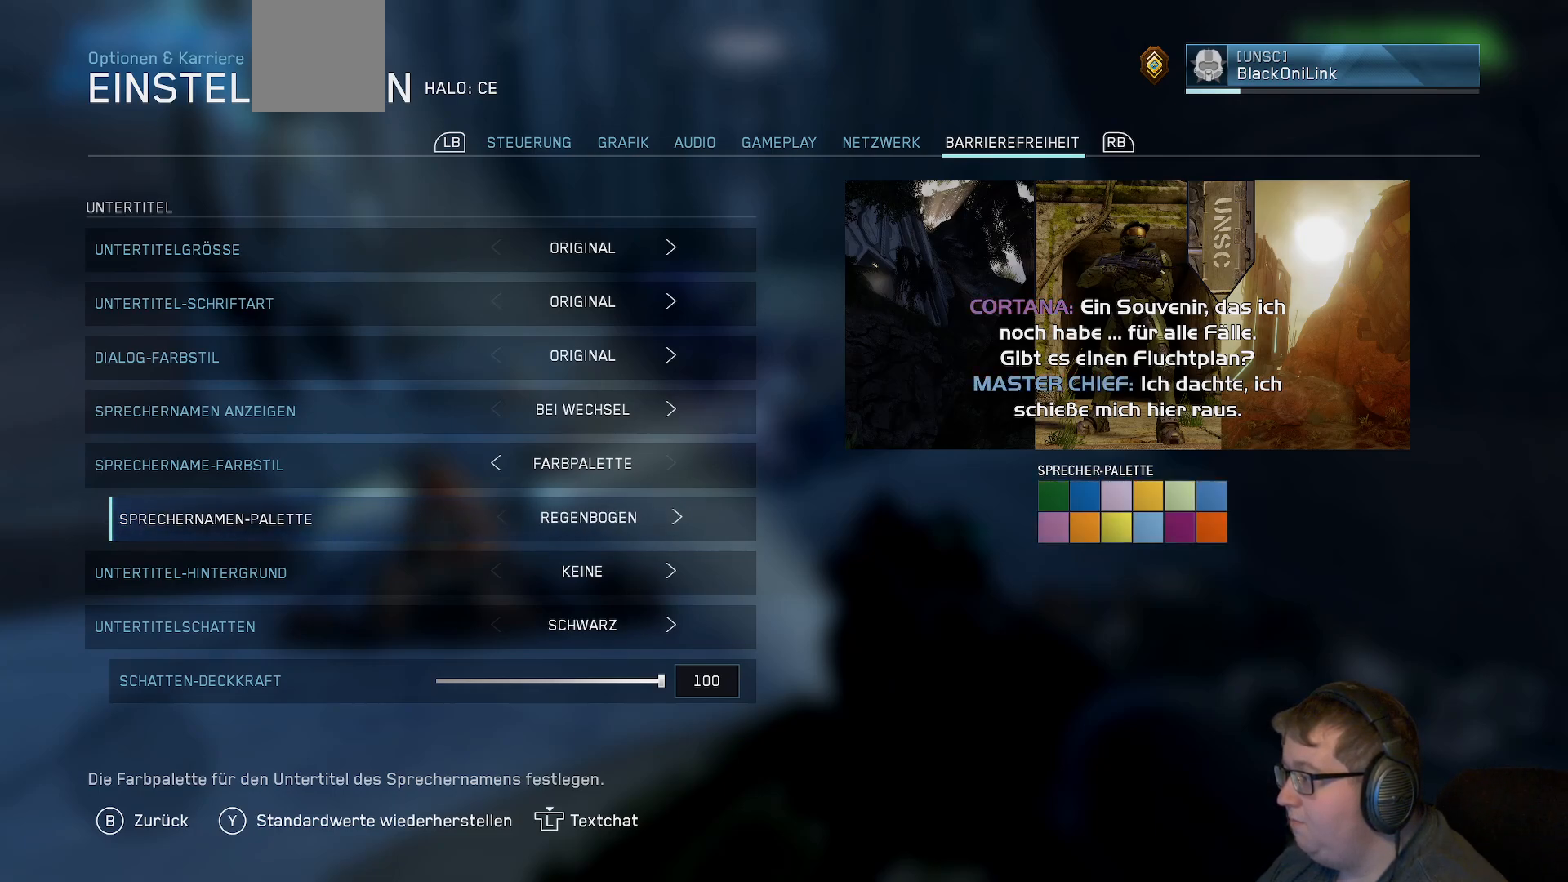
{"buttons": [], "left_stick": "center", "right_stick": "center", "events": [[217, "DPAD_LEFT", "down"], [400, "DPAD_LEFT", "up"]]}
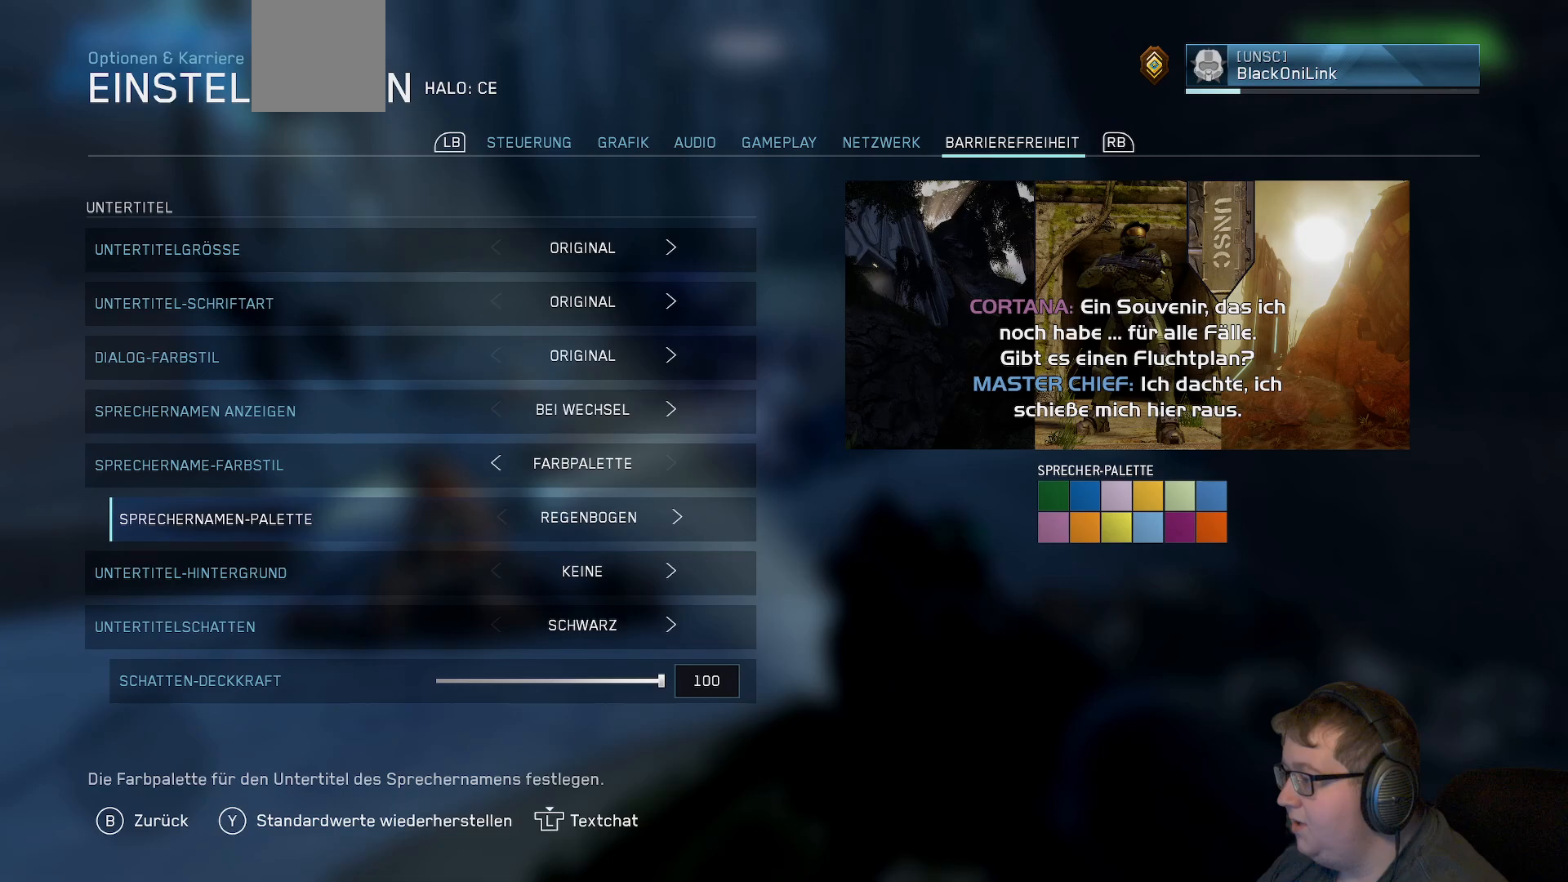
{"buttons": [], "left_stick": "center", "right_stick": "center", "events": []}
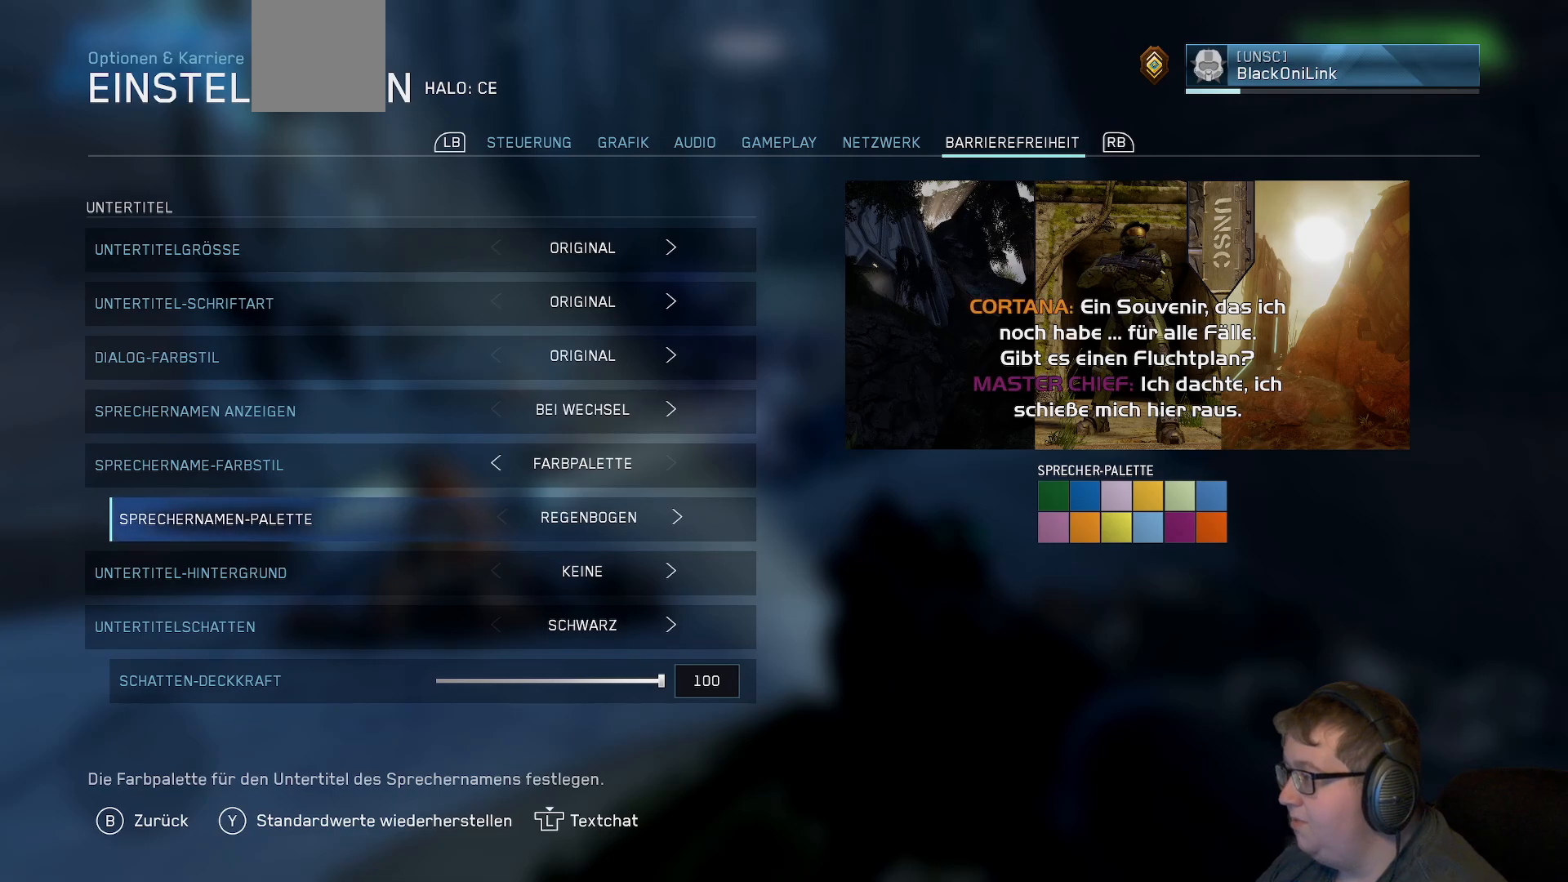
{"buttons": [], "left_stick": "center", "right_stick": "center", "events": []}
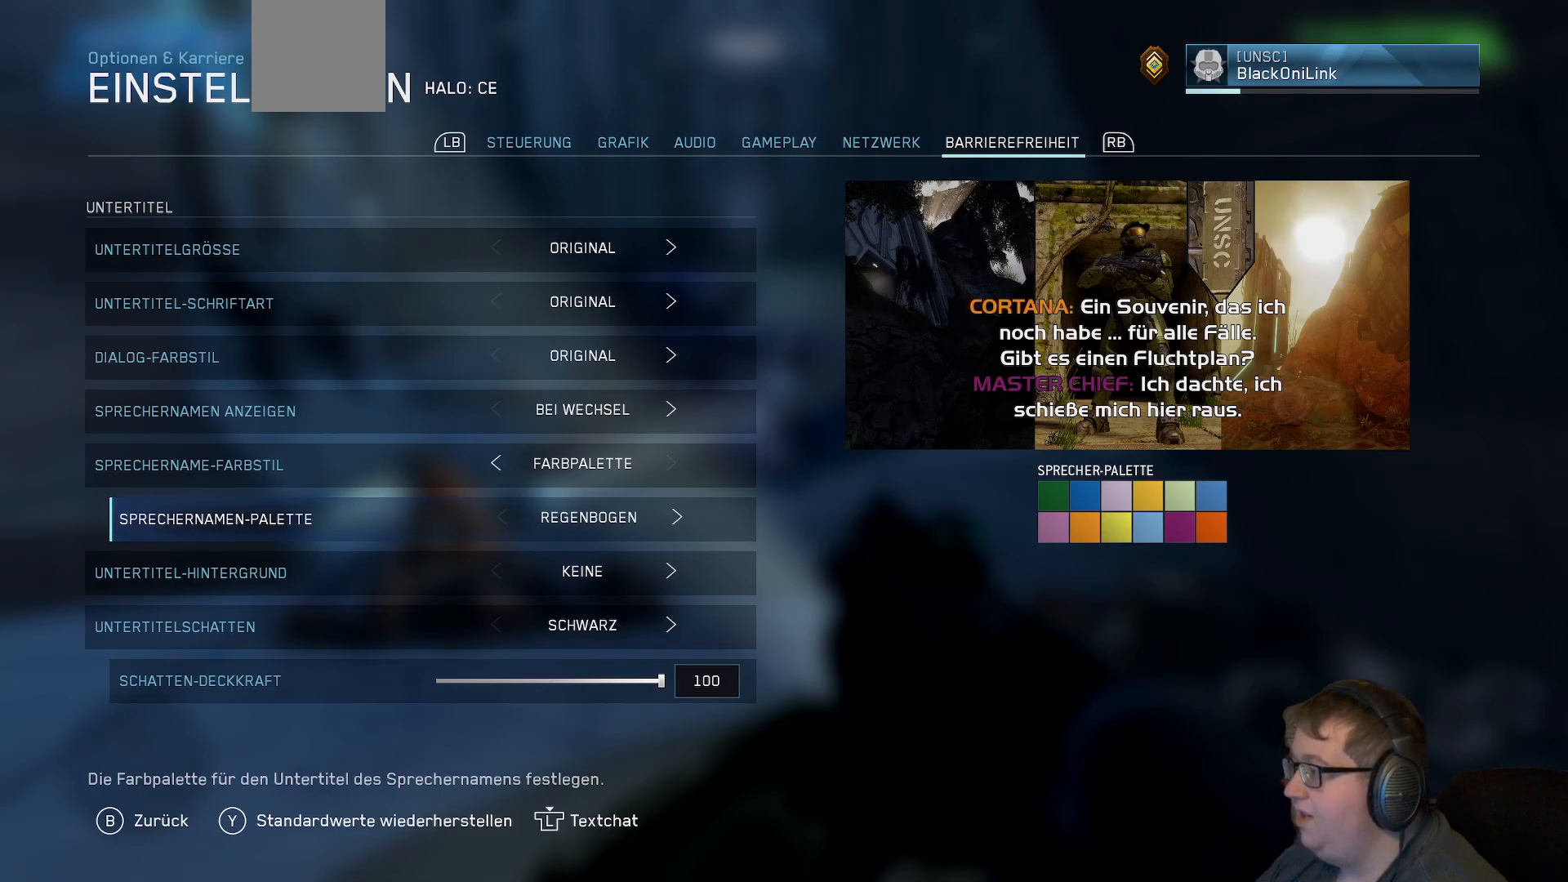
{"buttons": [], "left_stick": "center", "right_stick": "center", "events": []}
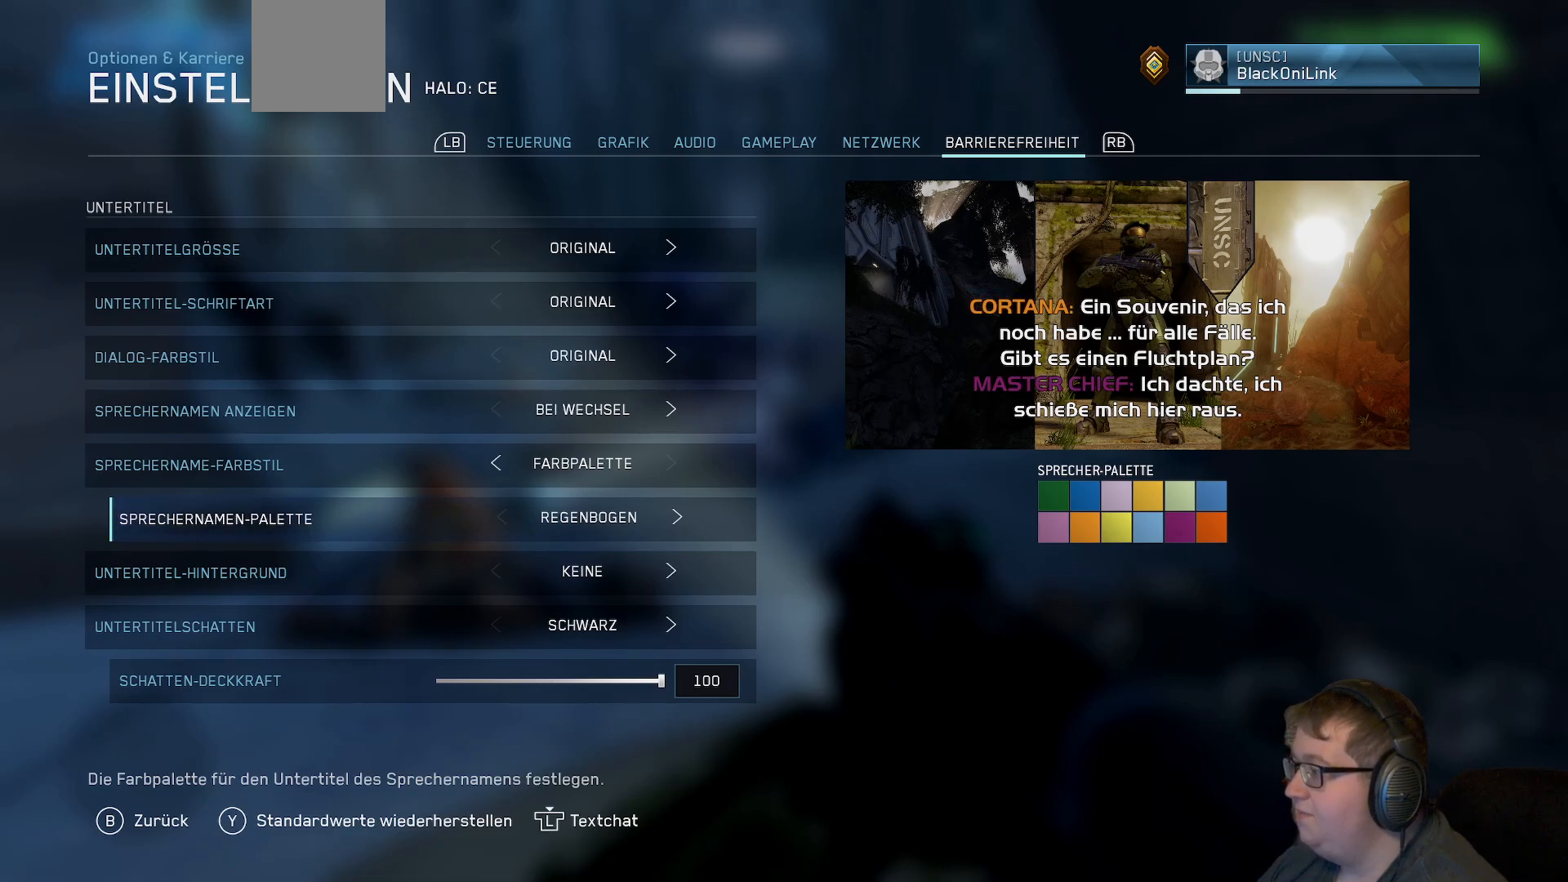
{"buttons": [], "left_stick": "center", "right_stick": "center", "events": []}
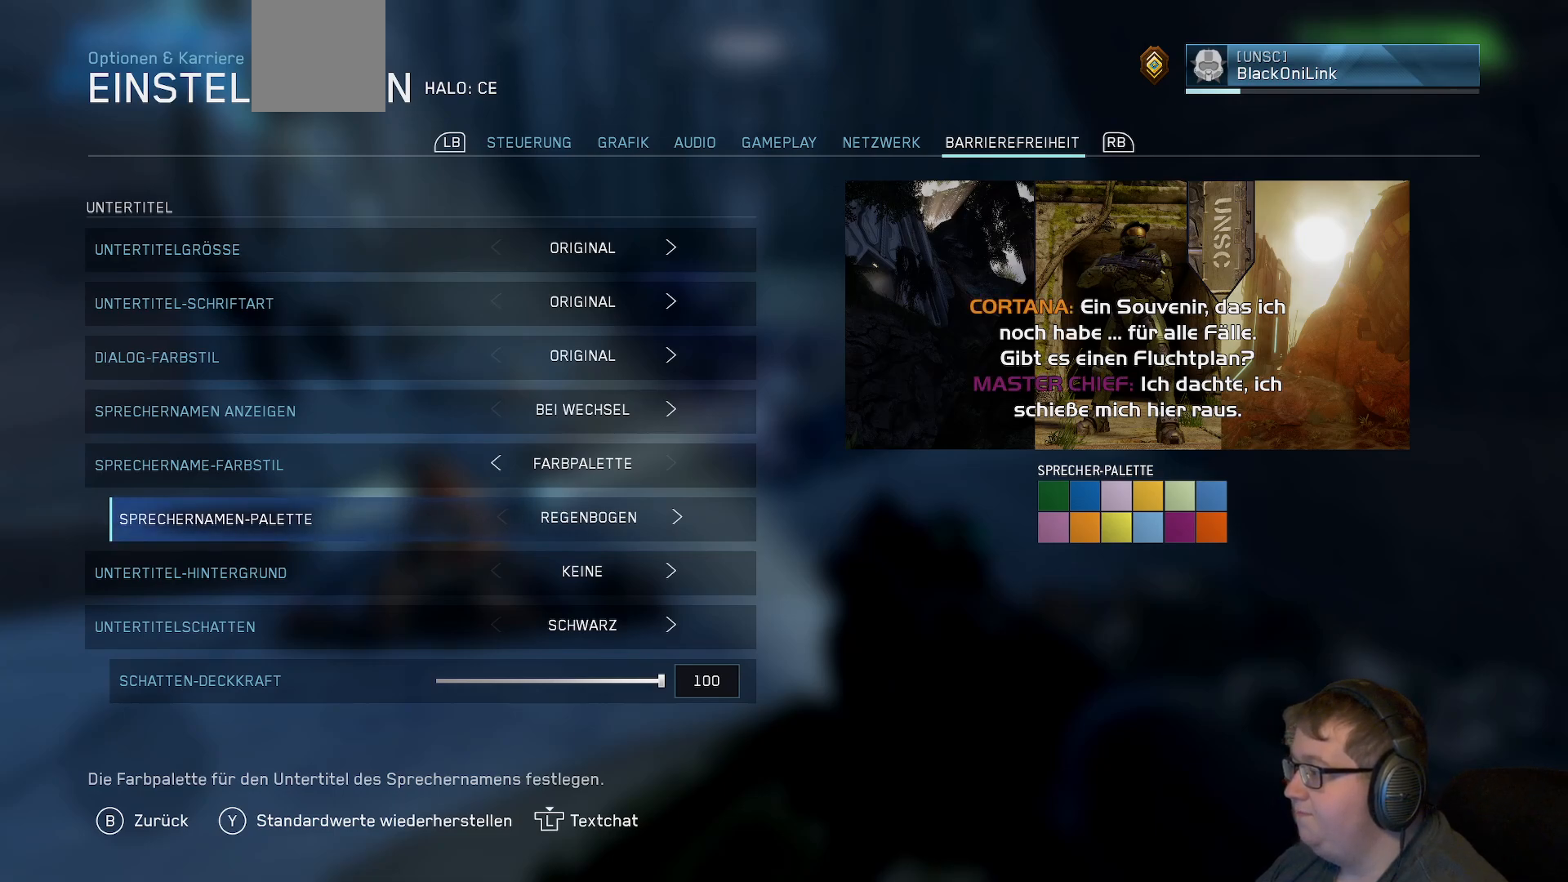
{"buttons": [], "left_stick": "center", "right_stick": "center", "events": []}
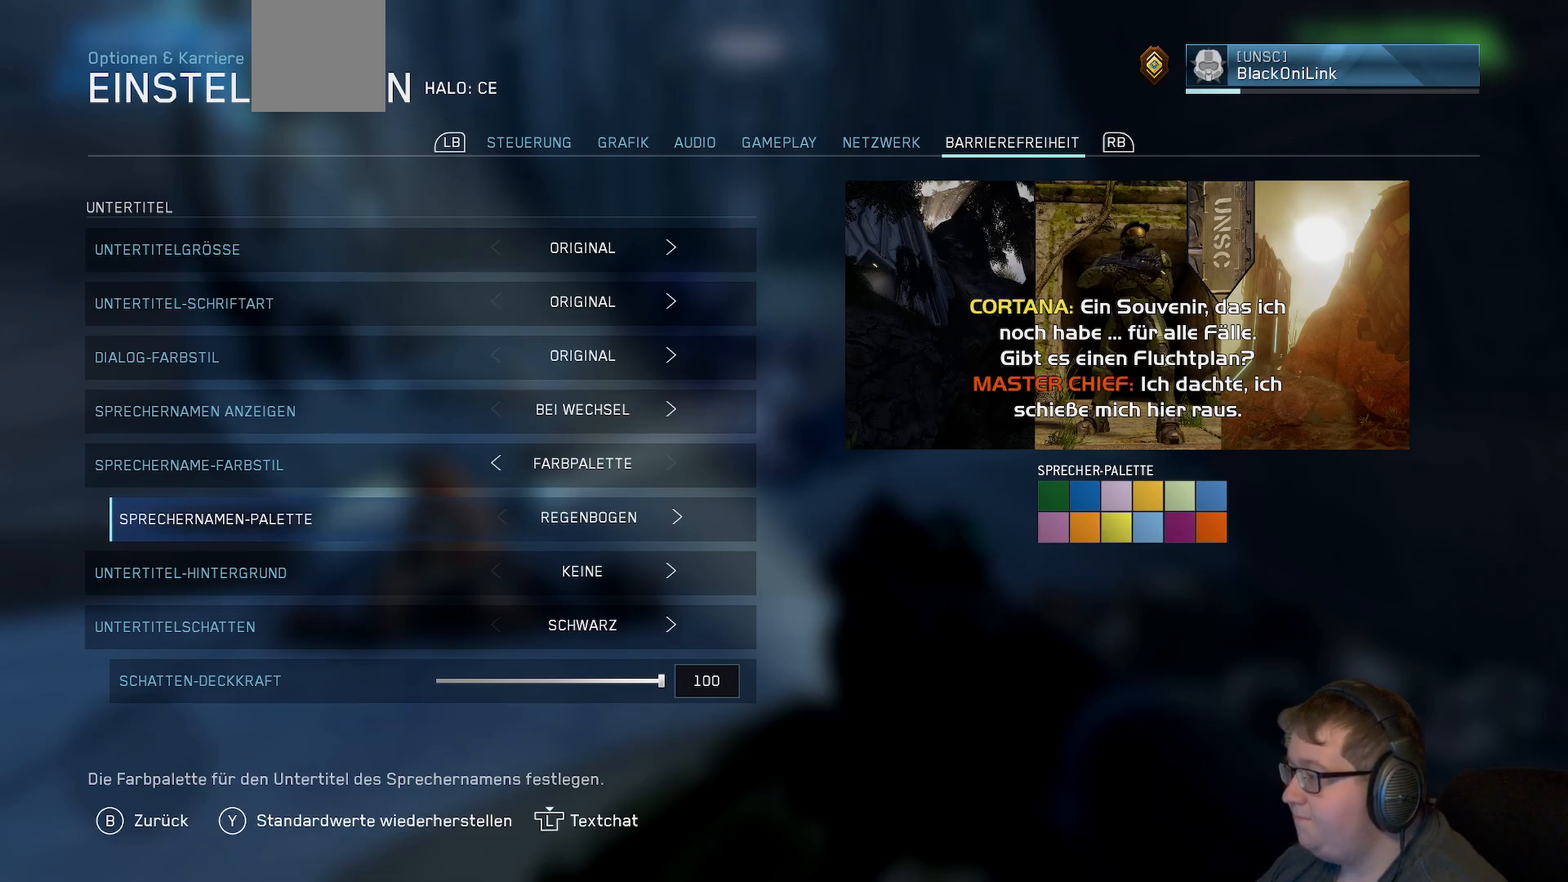
{"buttons": [], "left_stick": "center", "right_stick": "center", "events": []}
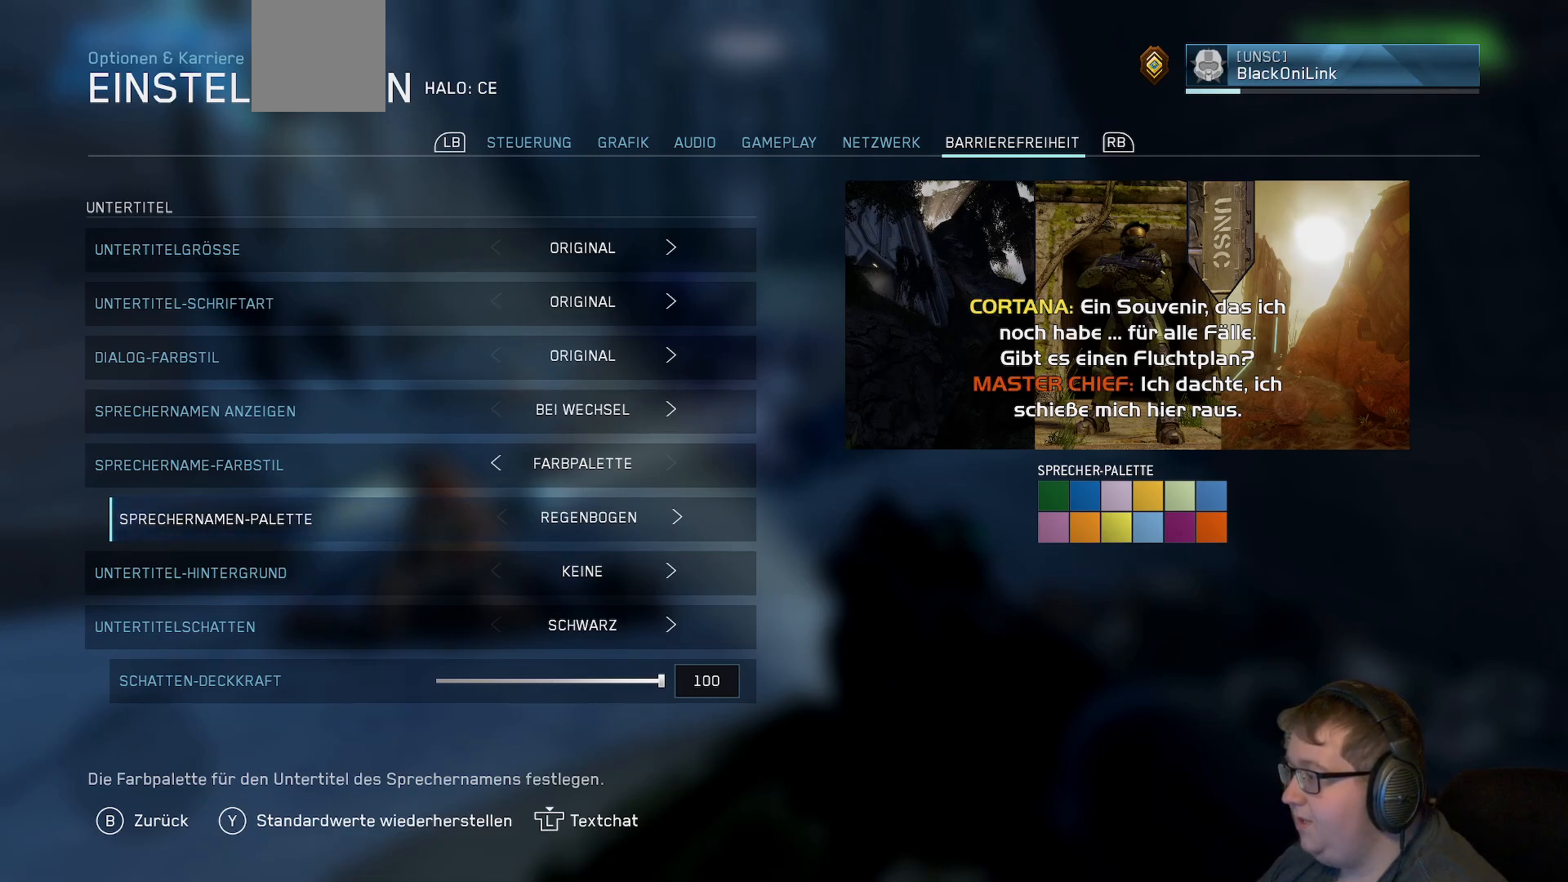
{"buttons": ["DPAD_LEFT"], "left_stick": "center", "right_stick": "center", "events": [[450, "DPAD_LEFT", "down"]]}
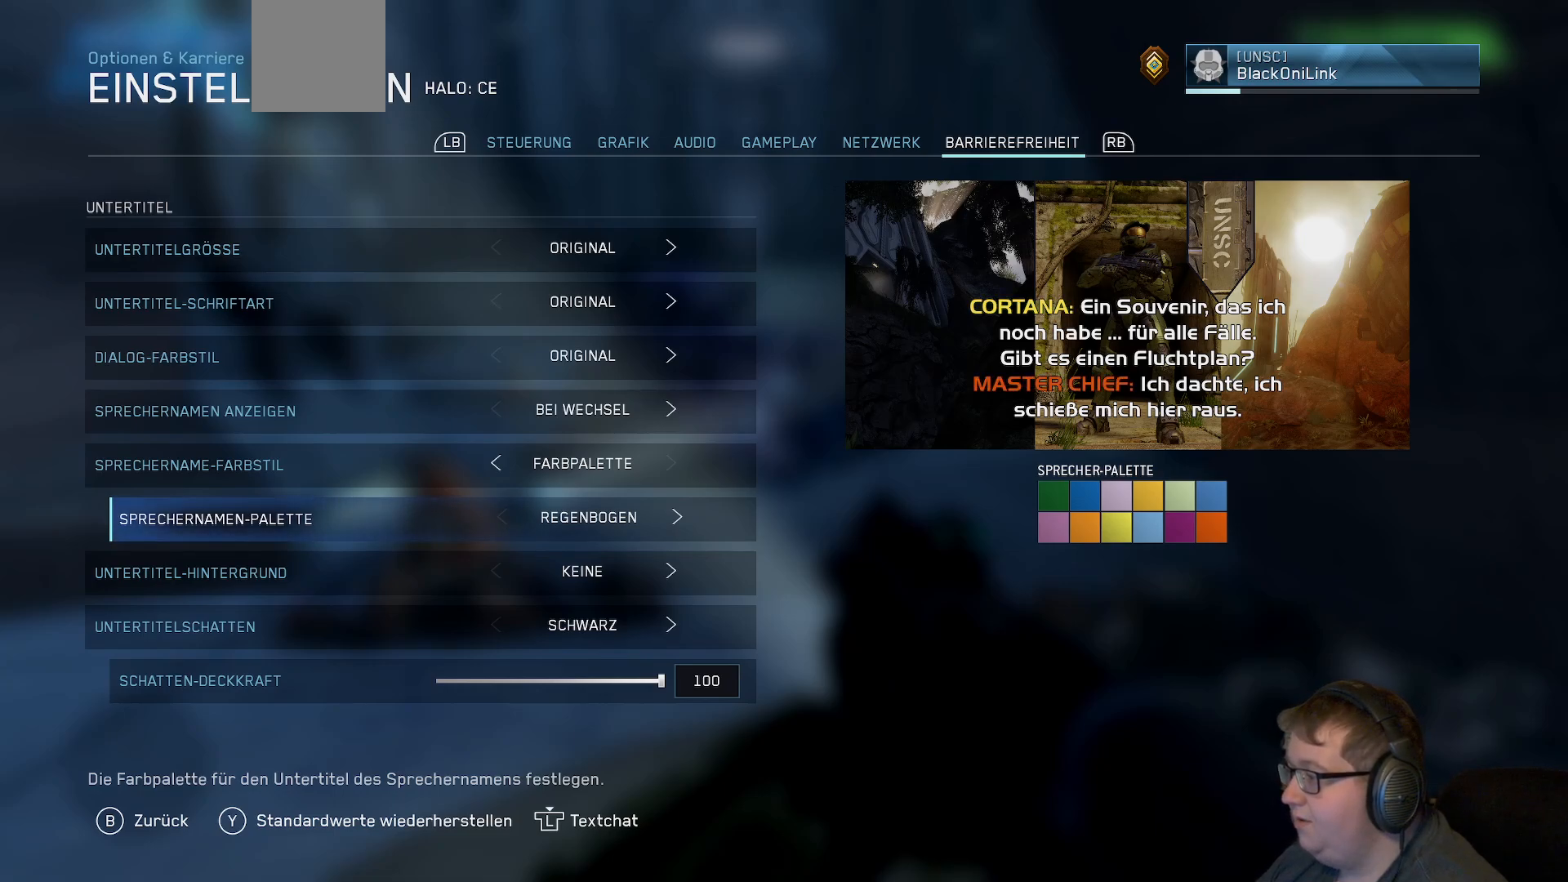
{"buttons": ["DPAD_LEFT"], "left_stick": "center", "right_stick": "center", "events": [[83, "DPAD_LEFT", "up"], [183, "DPAD_LEFT", "down"], [317, "DPAD_LEFT", "up"], [400, "DPAD_LEFT", "down"]]}
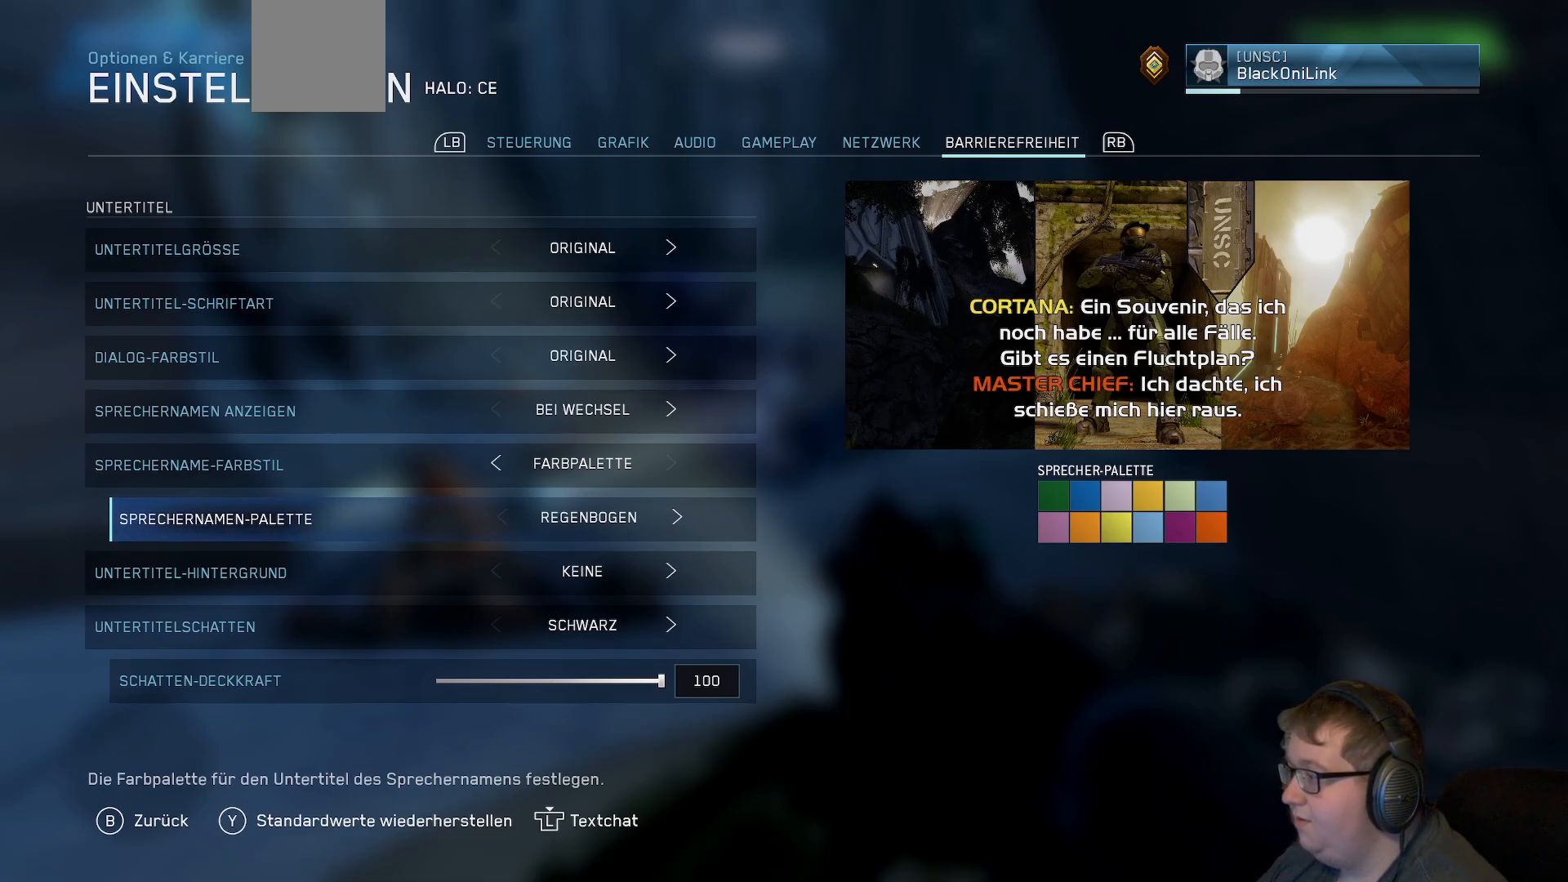
{"buttons": [], "left_stick": "center", "right_stick": "center", "events": [[17, "DPAD_LEFT", "up"], [183, "DPAD_LEFT", "down"], [317, "DPAD_LEFT", "up"]]}
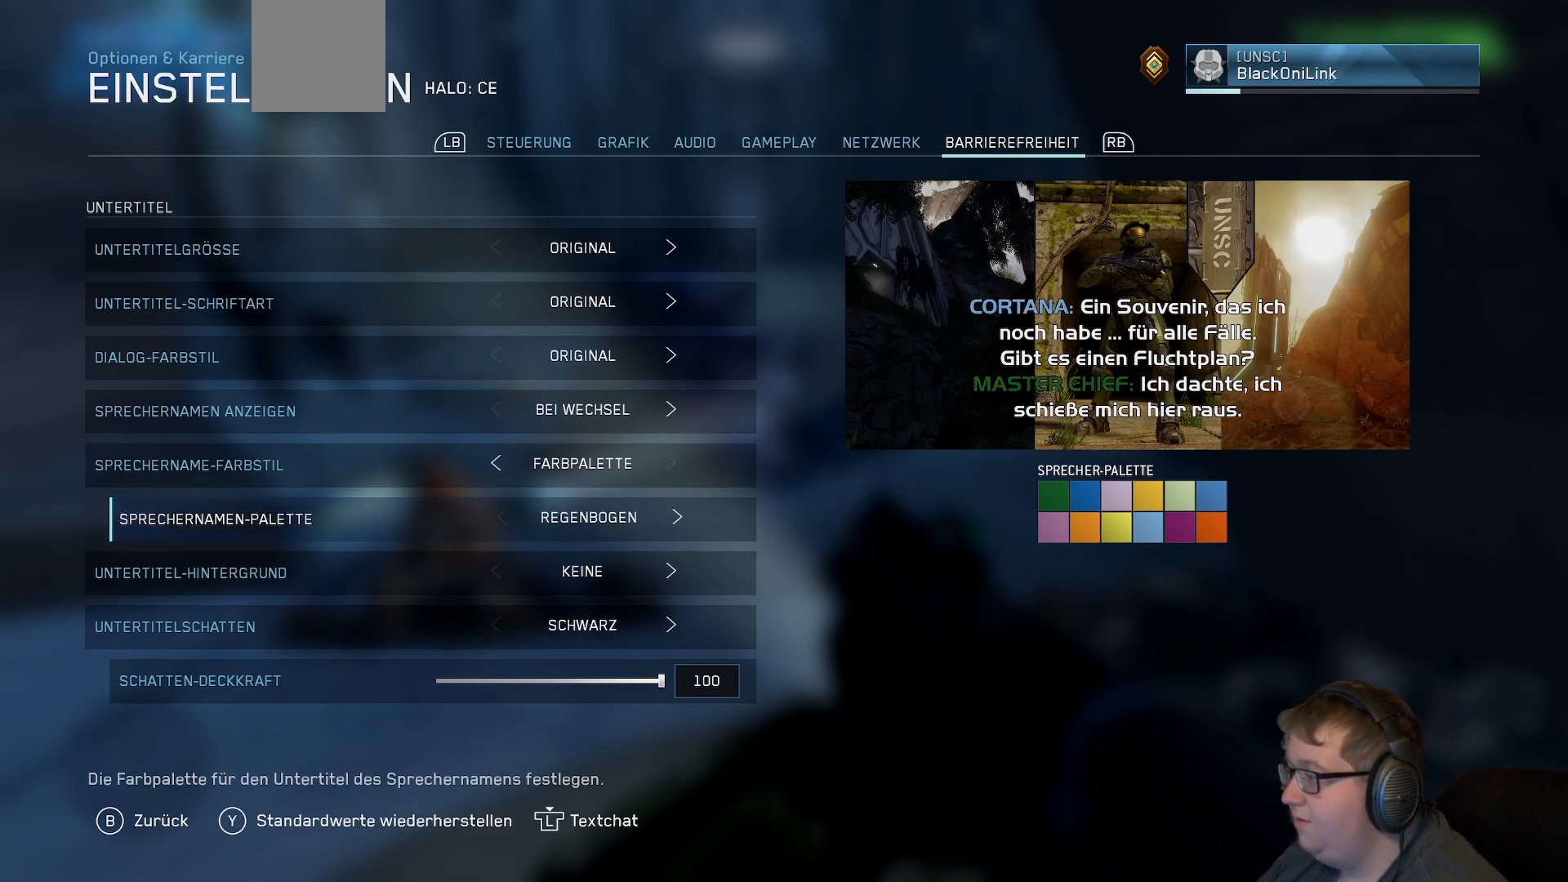
{"buttons": [], "left_stick": "center", "right_stick": "center", "events": []}